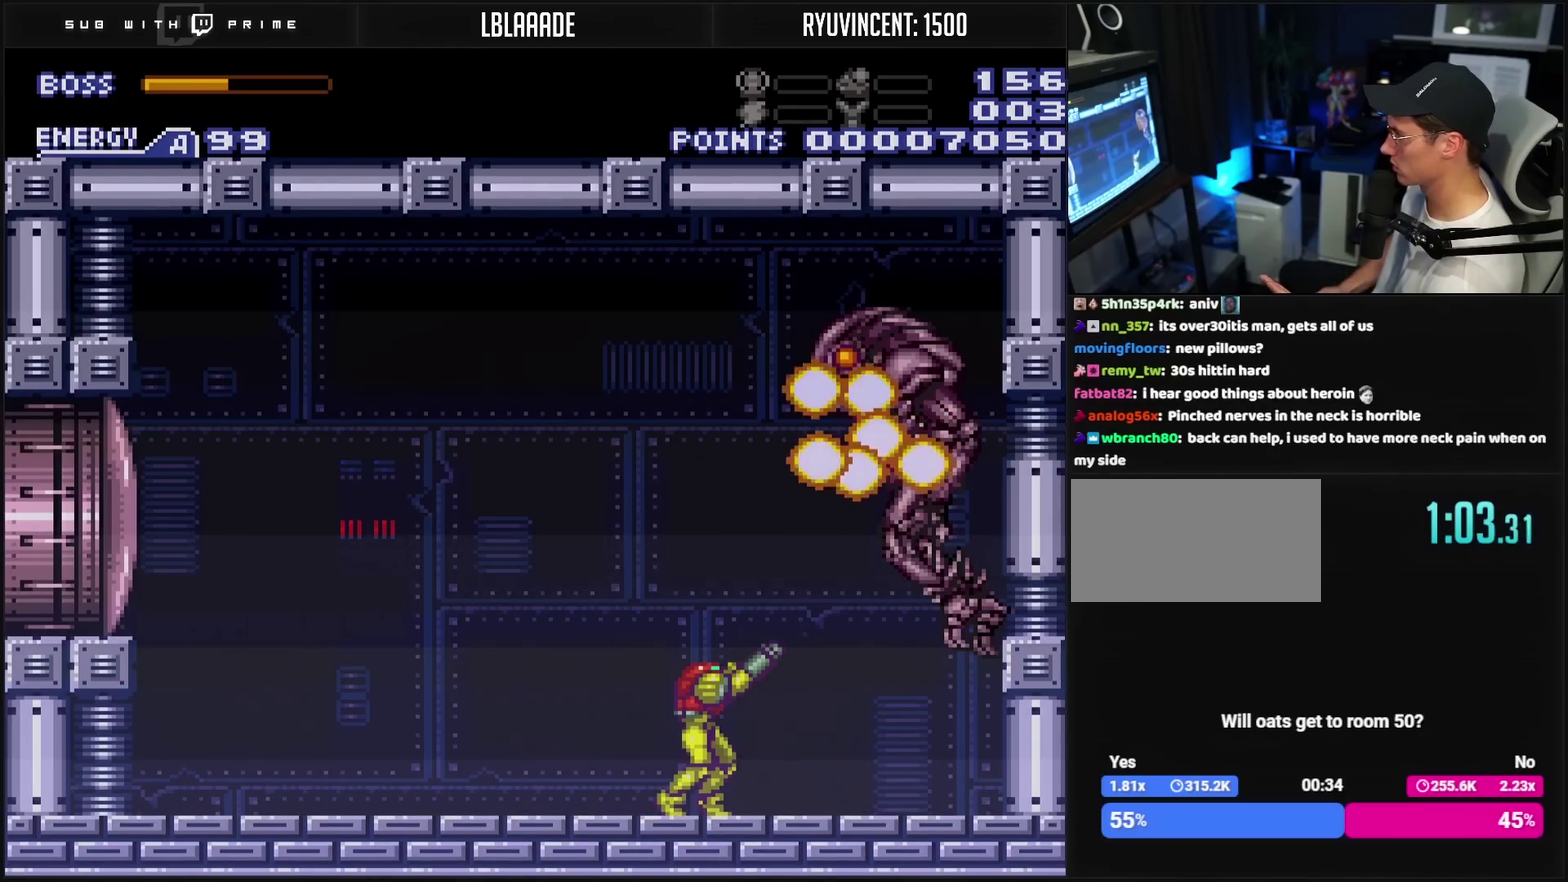
Gameplay with a controller (PlayStation layout); each line is a JSON object with the inputs held at the frame after it. "events" lists button and stick changes between this image and that frame as [ms after this image, input, new state], when the widget could be followed in between. Not read: L2 L3 R2 R3.
{"buttons": ["TRIANGLE", "R1"], "events": [[117, "TRIANGLE", "down"], [167, "TRIANGLE", "up"], [400, "TRIANGLE", "down"]]}
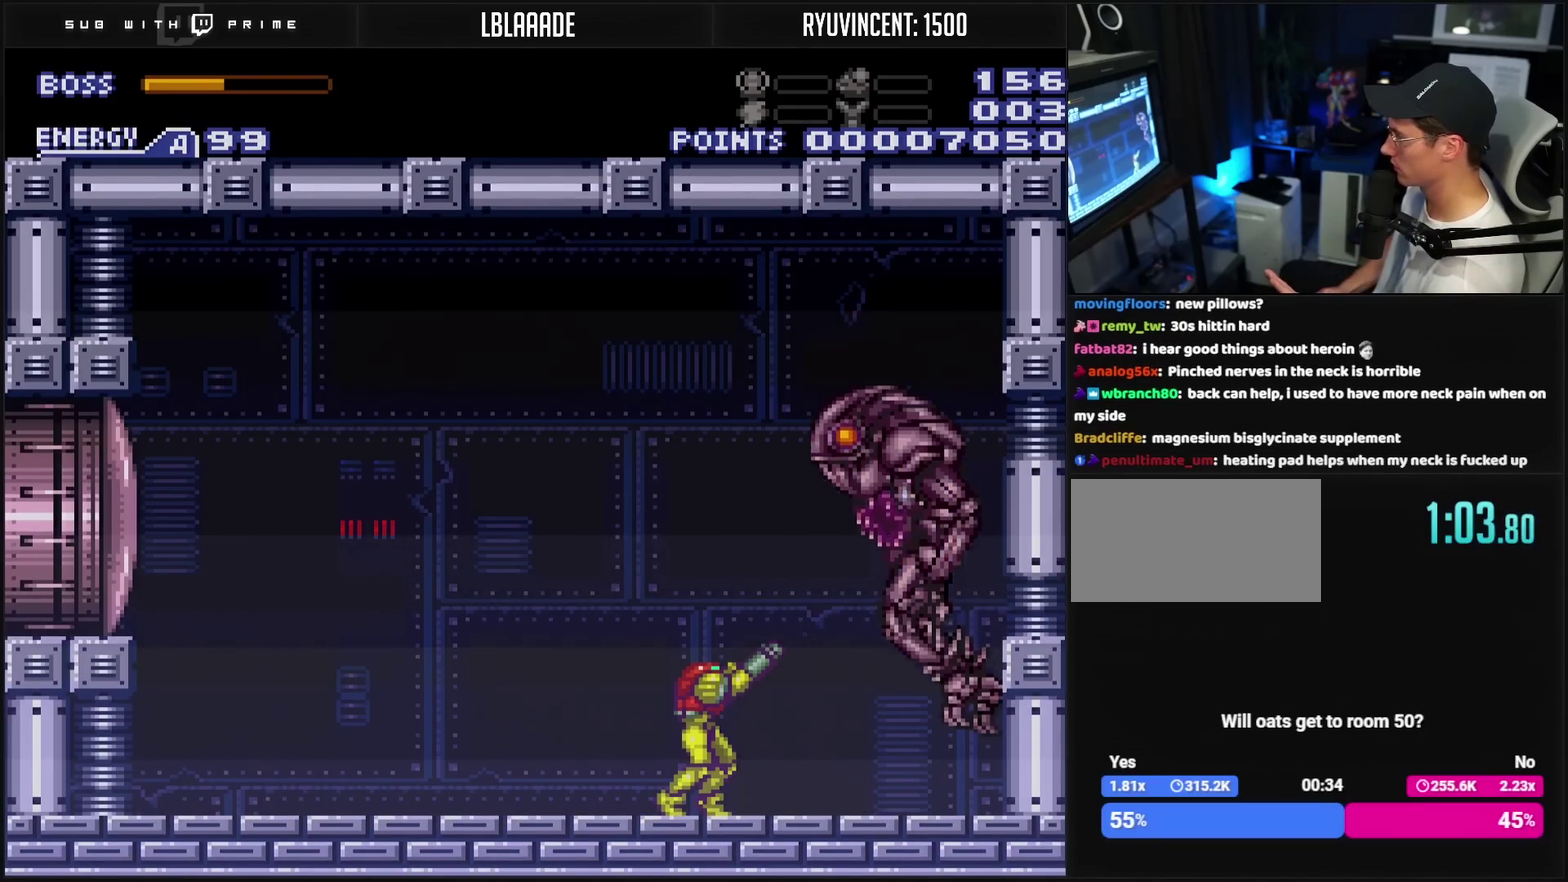
{"buttons": ["R1"], "events": [[17, "TRIANGLE", "up"], [250, "TRIANGLE", "down"], [433, "TRIANGLE", "up"]]}
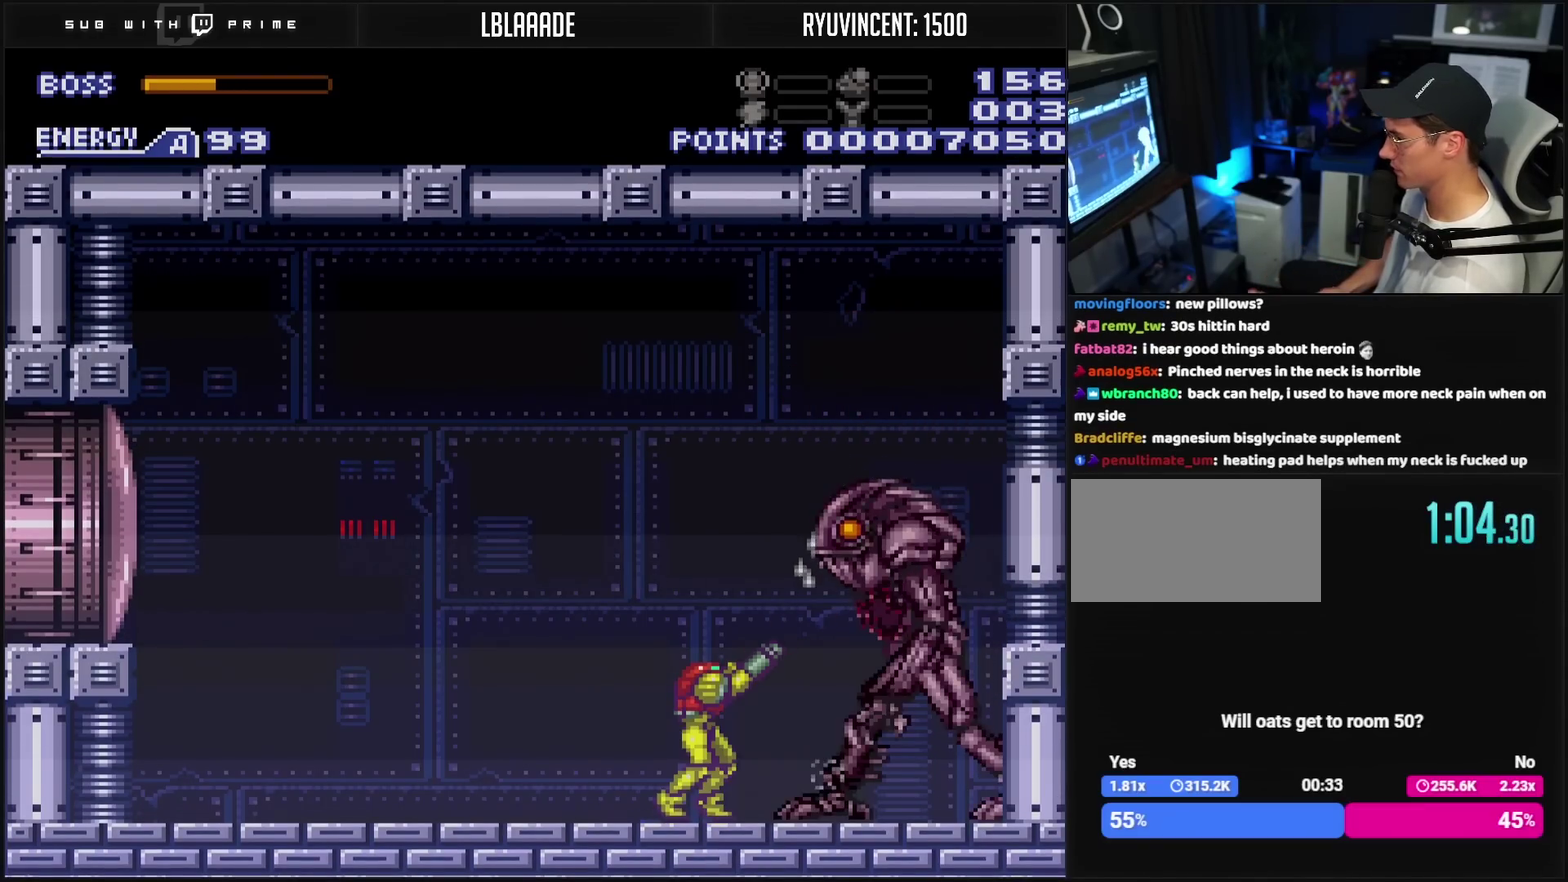
{"buttons": ["TRIANGLE", "R1"], "events": [[83, "TRIANGLE", "down"], [217, "TRIANGLE", "up"], [467, "TRIANGLE", "down"]]}
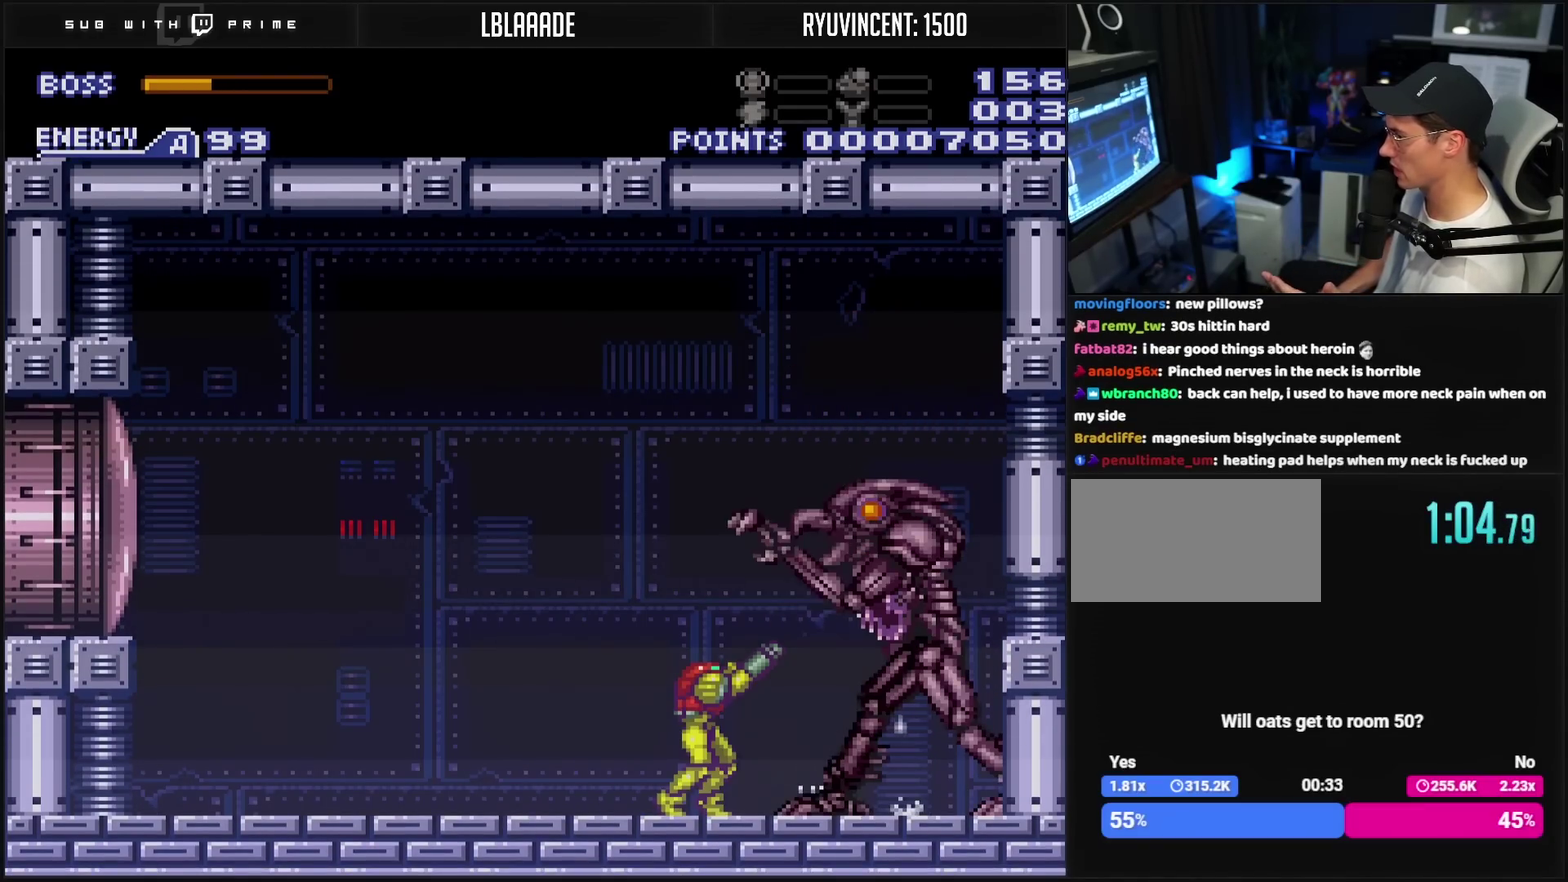
{"buttons": ["R1"], "events": [[67, "TRIANGLE", "up"], [250, "TRIANGLE", "down"], [383, "TRIANGLE", "up"]]}
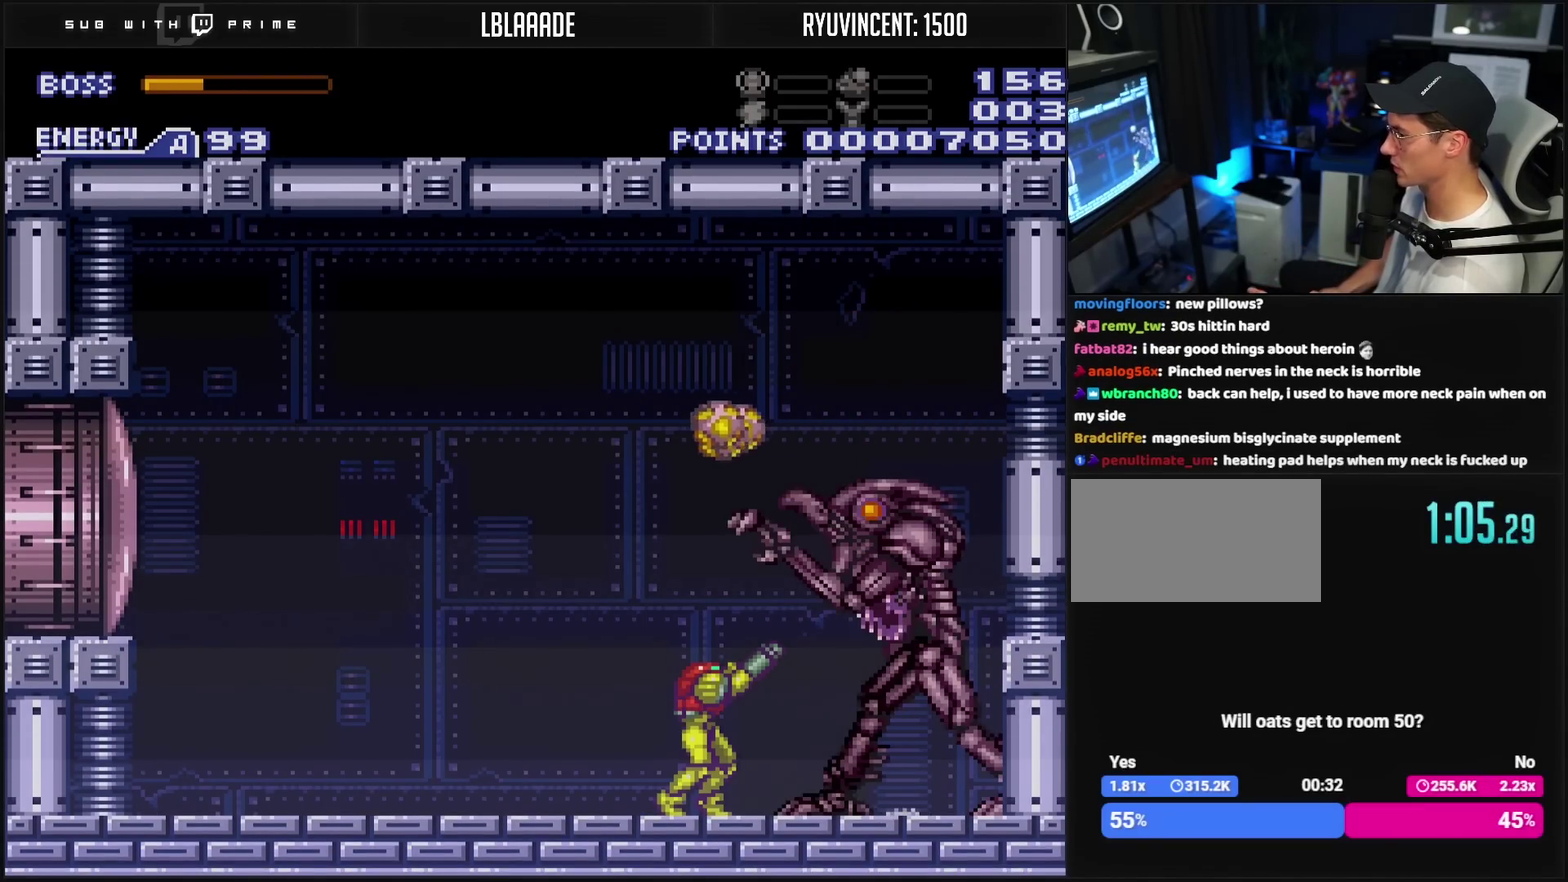
{"buttons": ["TRIANGLE", "R1"], "events": [[117, "TRIANGLE", "down"], [283, "TRIANGLE", "up"], [433, "TRIANGLE", "down"]]}
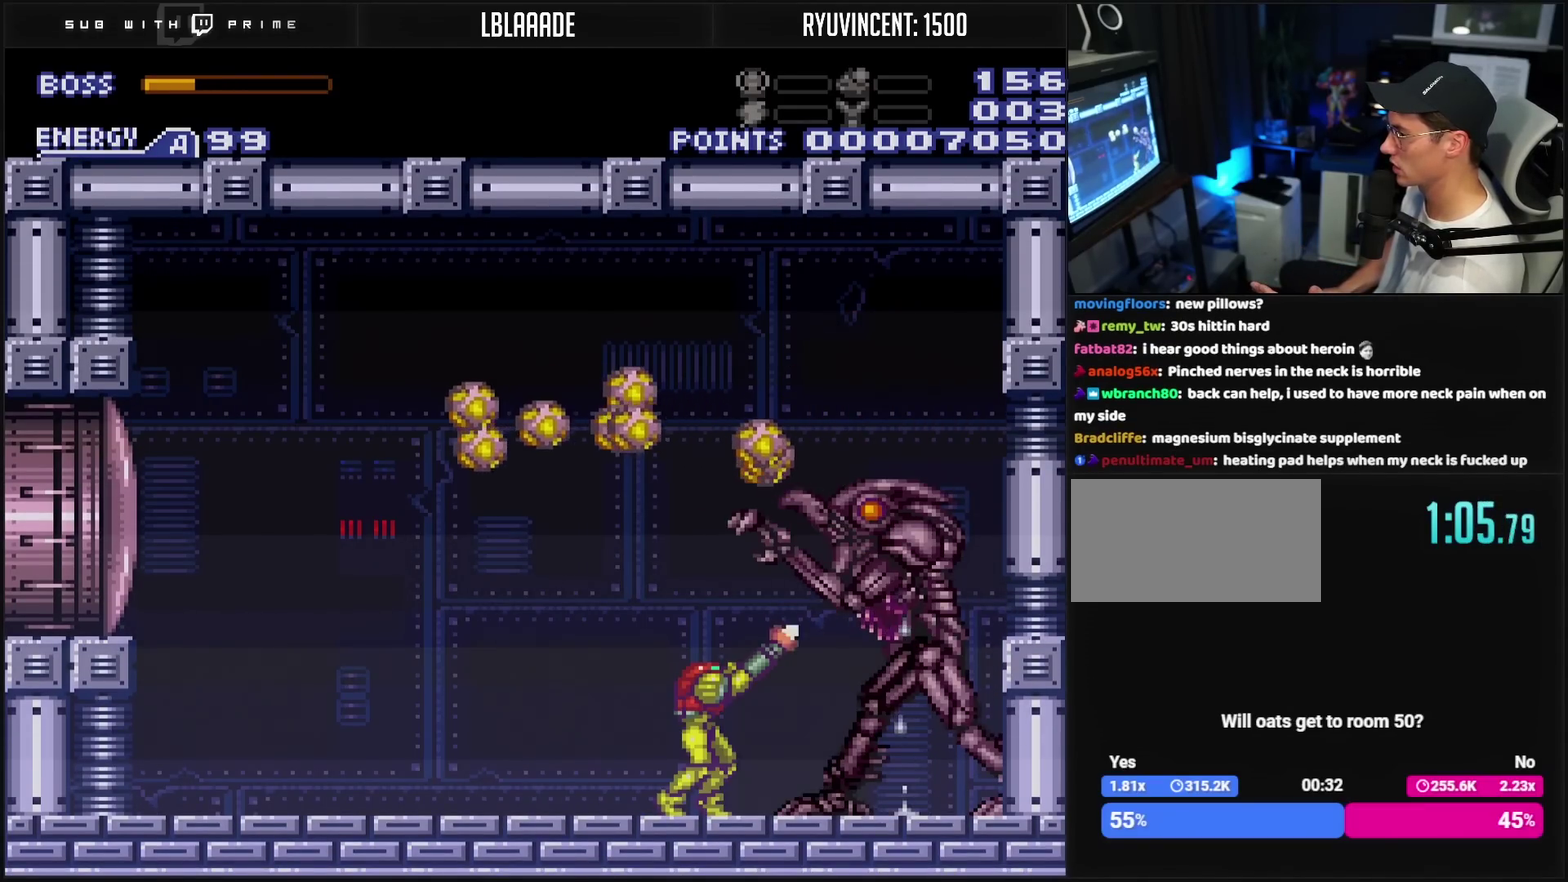
{"buttons": ["R1"], "events": [[67, "TRIANGLE", "up"], [317, "TRIANGLE", "down"], [383, "TRIANGLE", "up"]]}
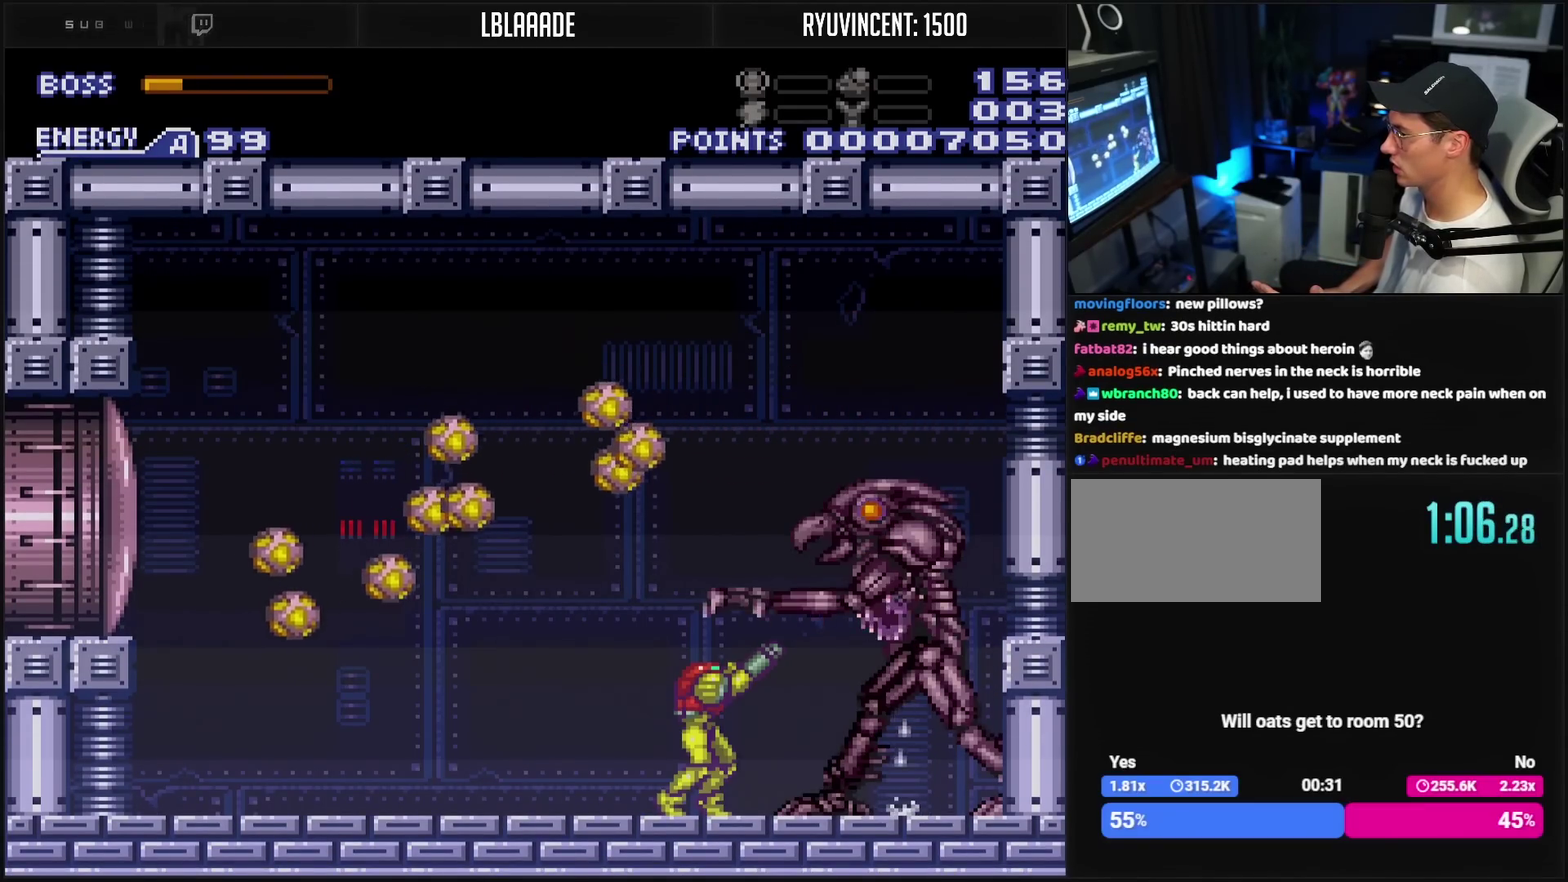
{"buttons": ["TRIANGLE", "R1"], "events": [[133, "TRIANGLE", "down"], [217, "TRIANGLE", "up"], [433, "TRIANGLE", "down"]]}
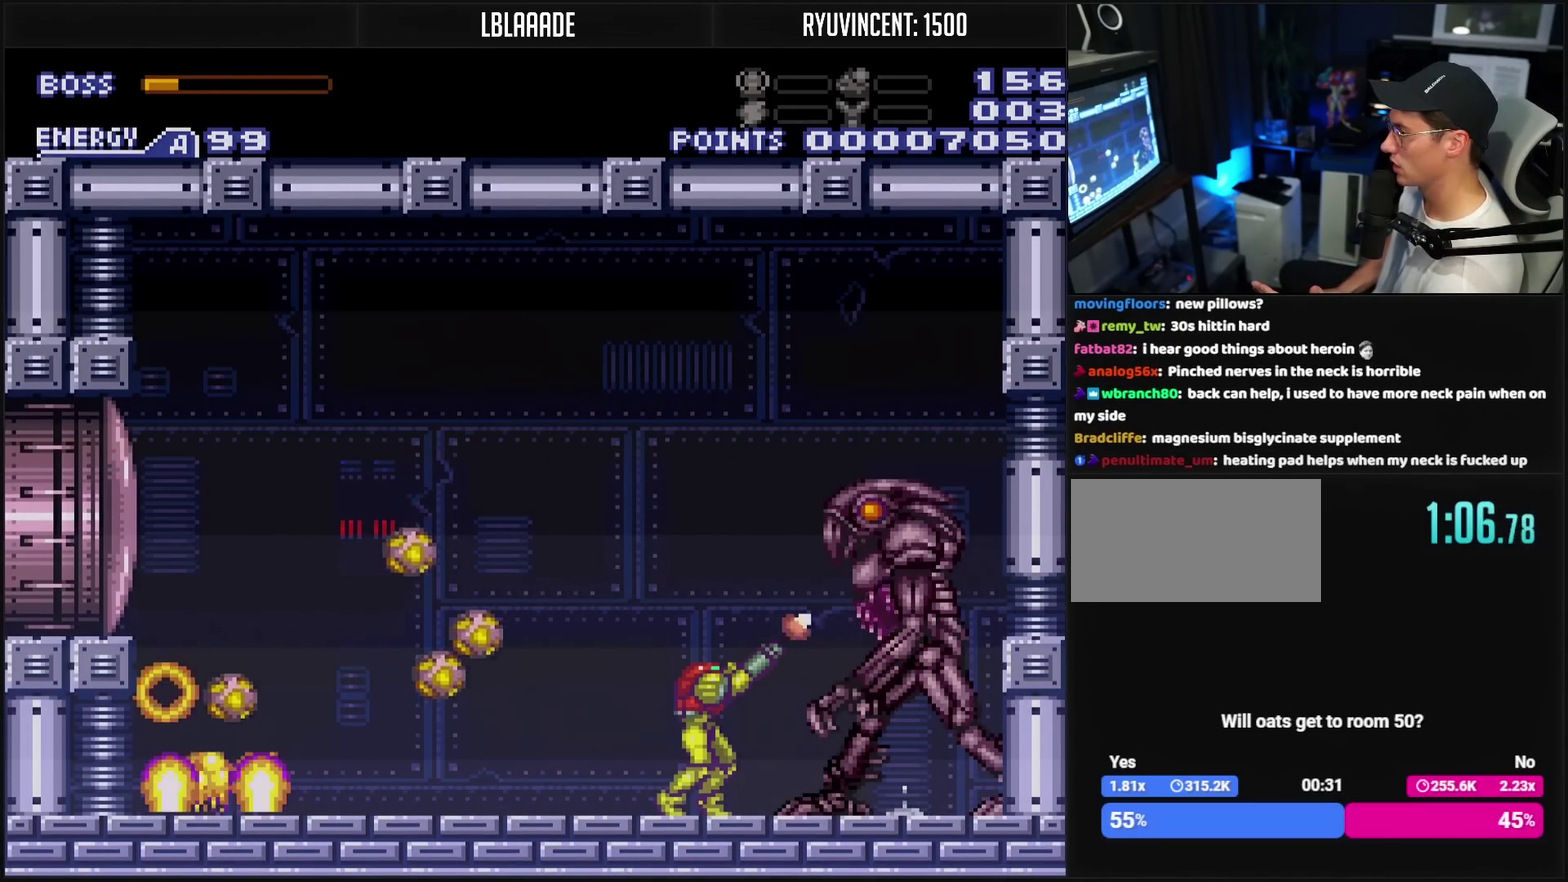
{"buttons": ["R1"], "events": [[133, "TRIANGLE", "up"], [217, "TRIANGLE", "down"], [400, "TRIANGLE", "up"]]}
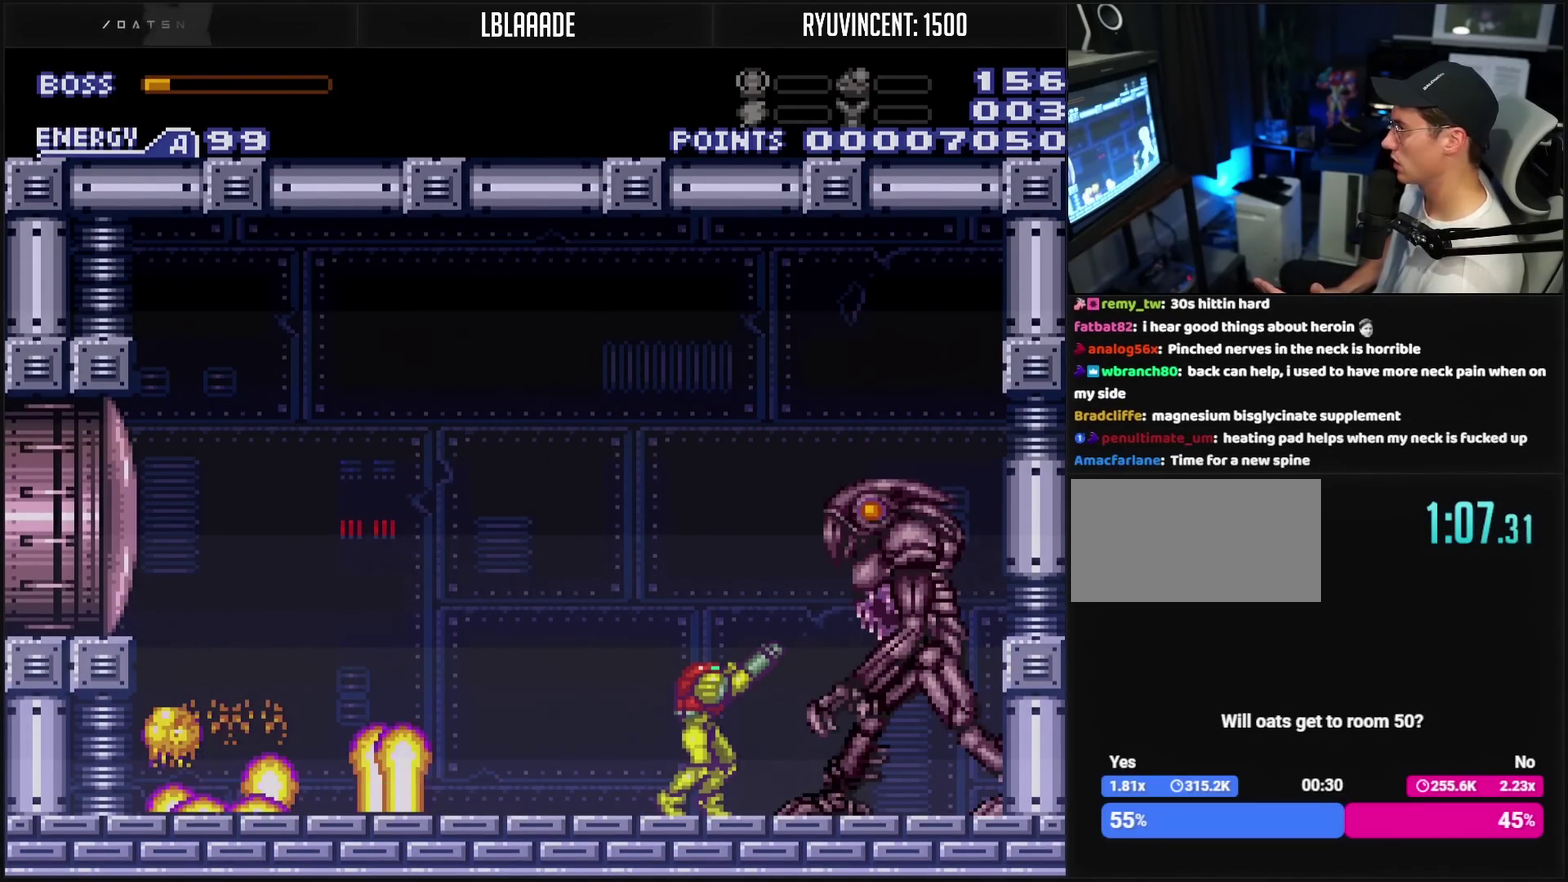
{"buttons": ["R1"], "events": [[50, "TRIANGLE", "down"], [183, "TRIANGLE", "up"], [333, "TRIANGLE", "down"], [450, "TRIANGLE", "up"]]}
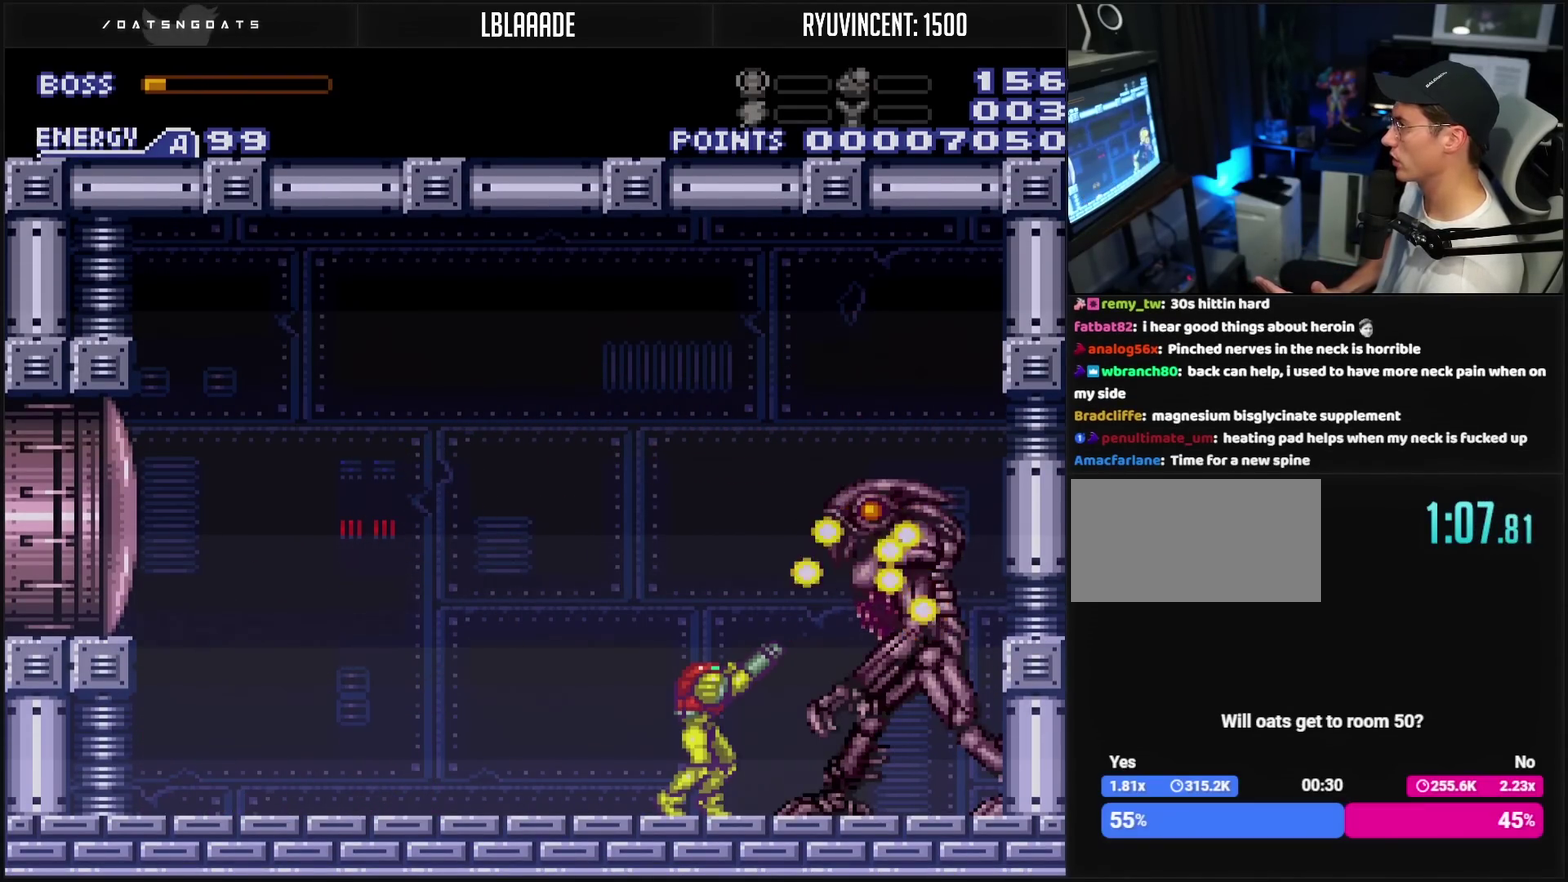
{"buttons": ["R1"], "events": [[250, "TRIANGLE", "down"], [383, "TRIANGLE", "up"]]}
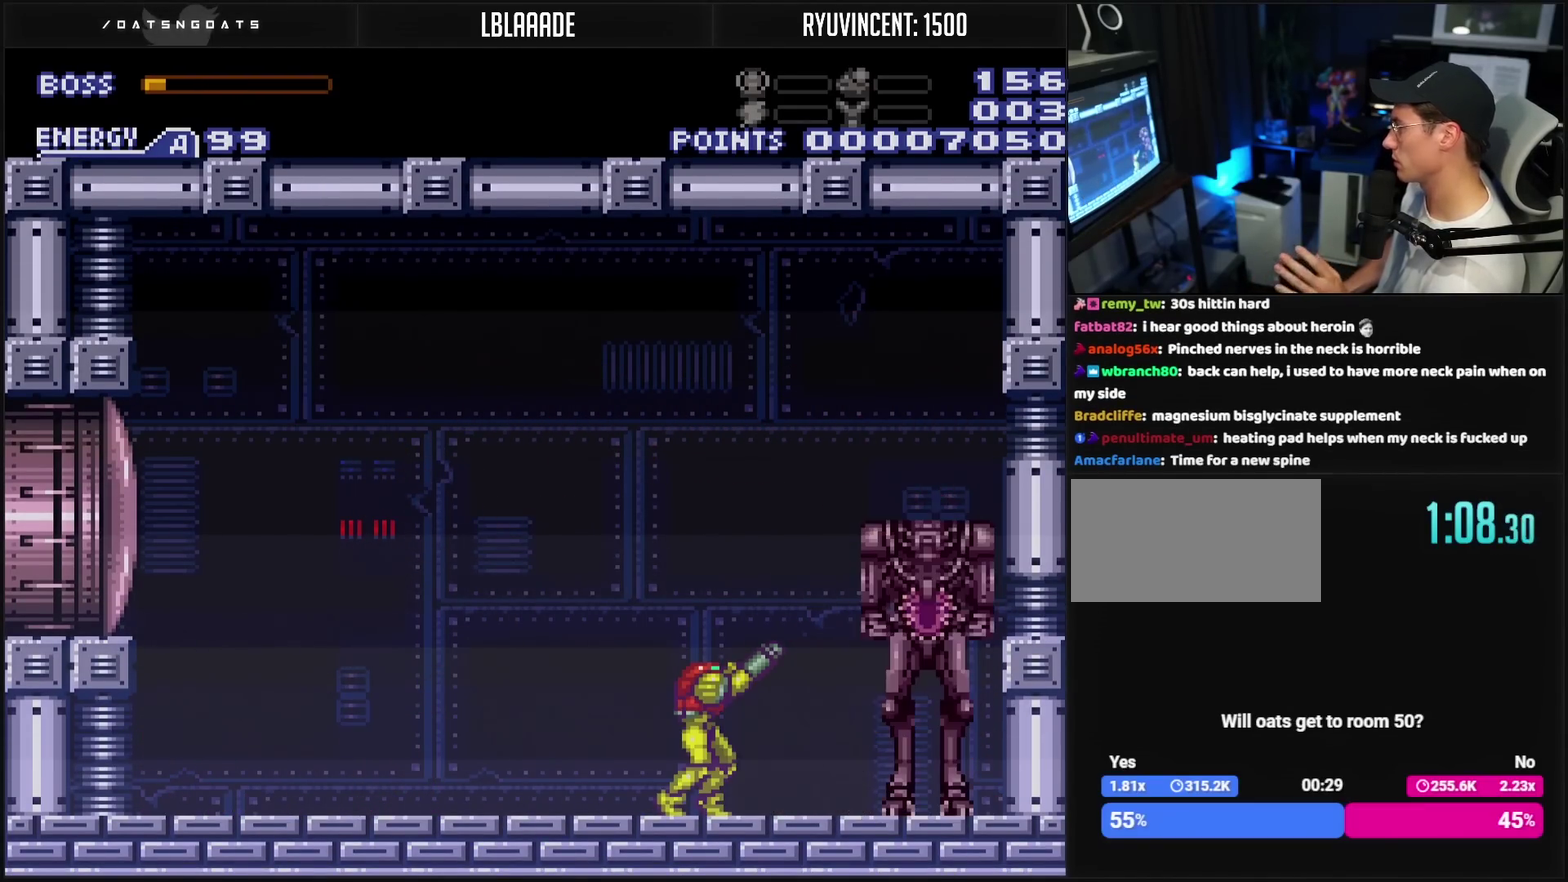
{"buttons": ["TRIANGLE", "R1"], "events": [[133, "TRIANGLE", "down"], [267, "TRIANGLE", "up"], [417, "TRIANGLE", "down"]]}
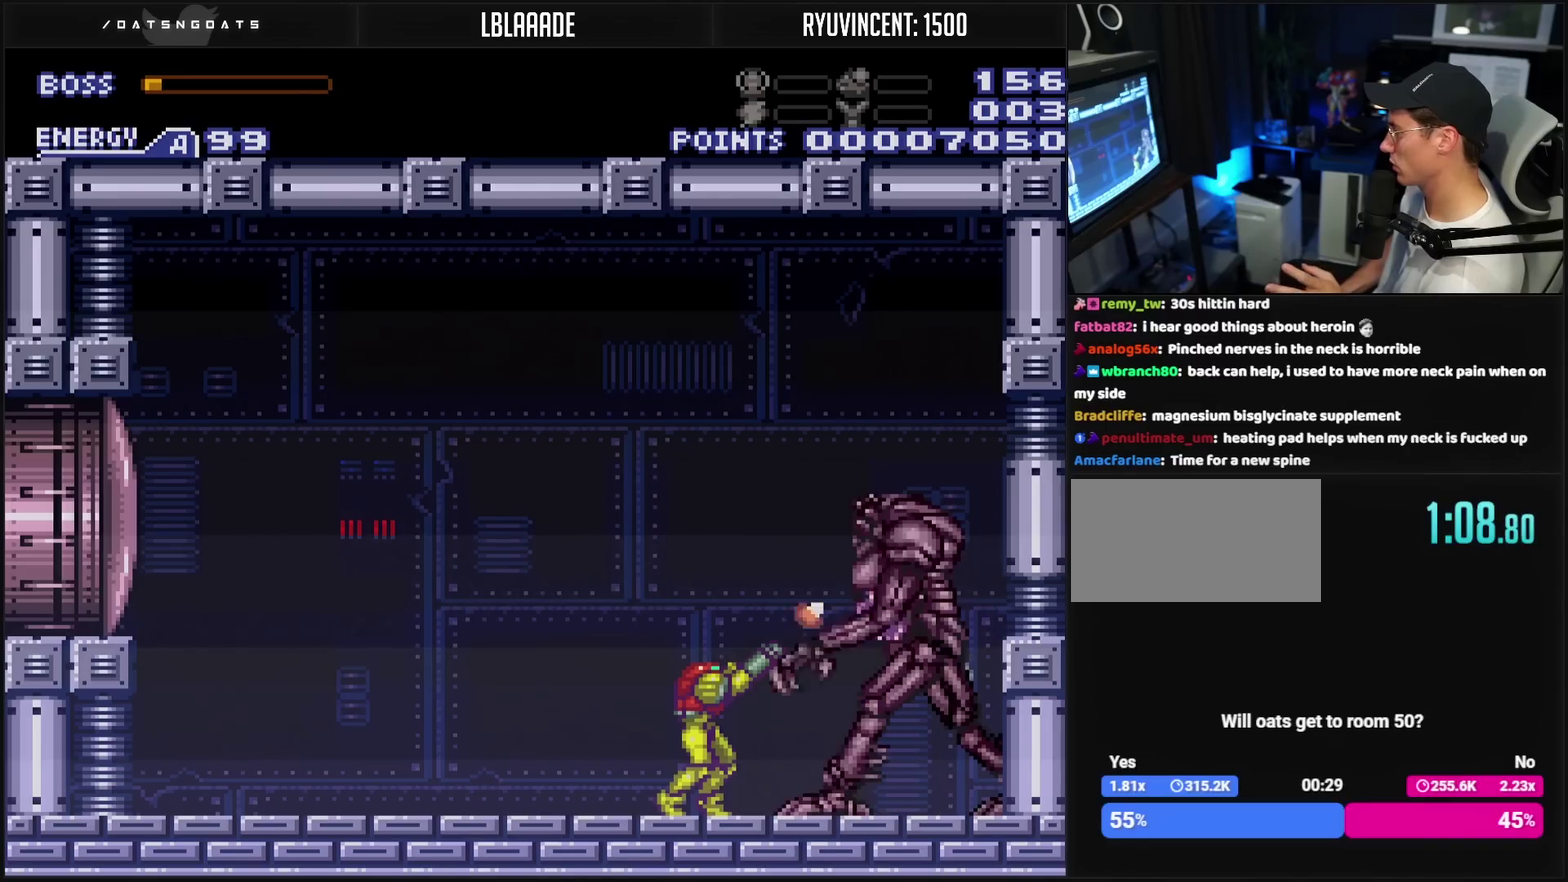
{"buttons": ["R1"], "events": [[33, "TRIANGLE", "up"], [300, "TRIANGLE", "down"], [350, "TRIANGLE", "up"]]}
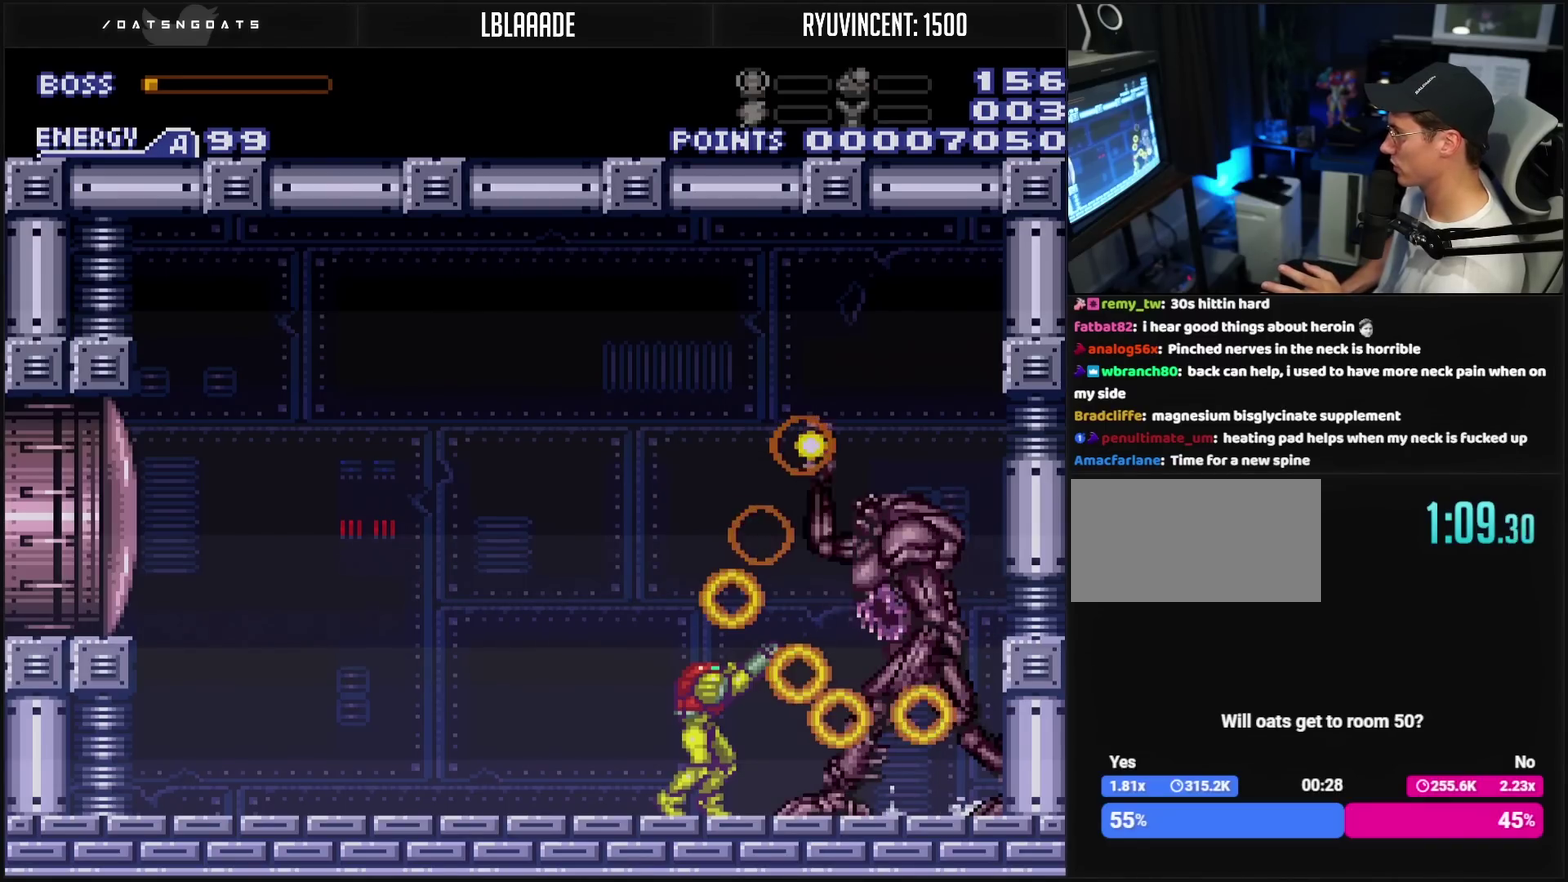
{"buttons": ["TRIANGLE", "R1"], "events": [[67, "TRIANGLE", "down"], [183, "TRIANGLE", "up"], [333, "TRIANGLE", "down"]]}
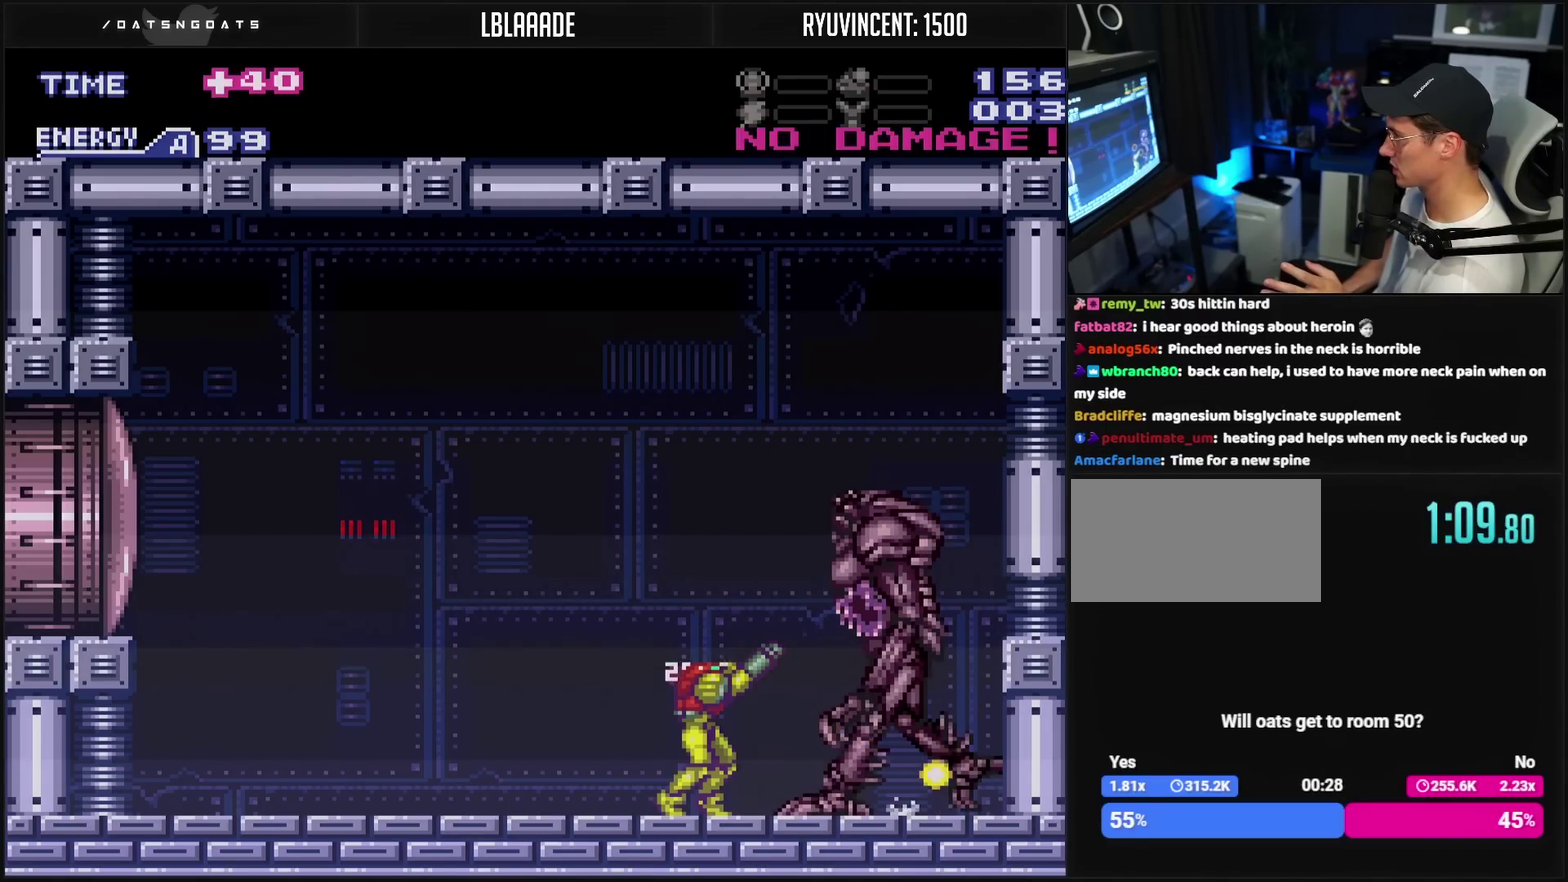
{"buttons": ["R1"], "events": [[150, "TRIANGLE", "up"], [200, "TRIANGLE", "down"], [250, "TRIANGLE", "up"]]}
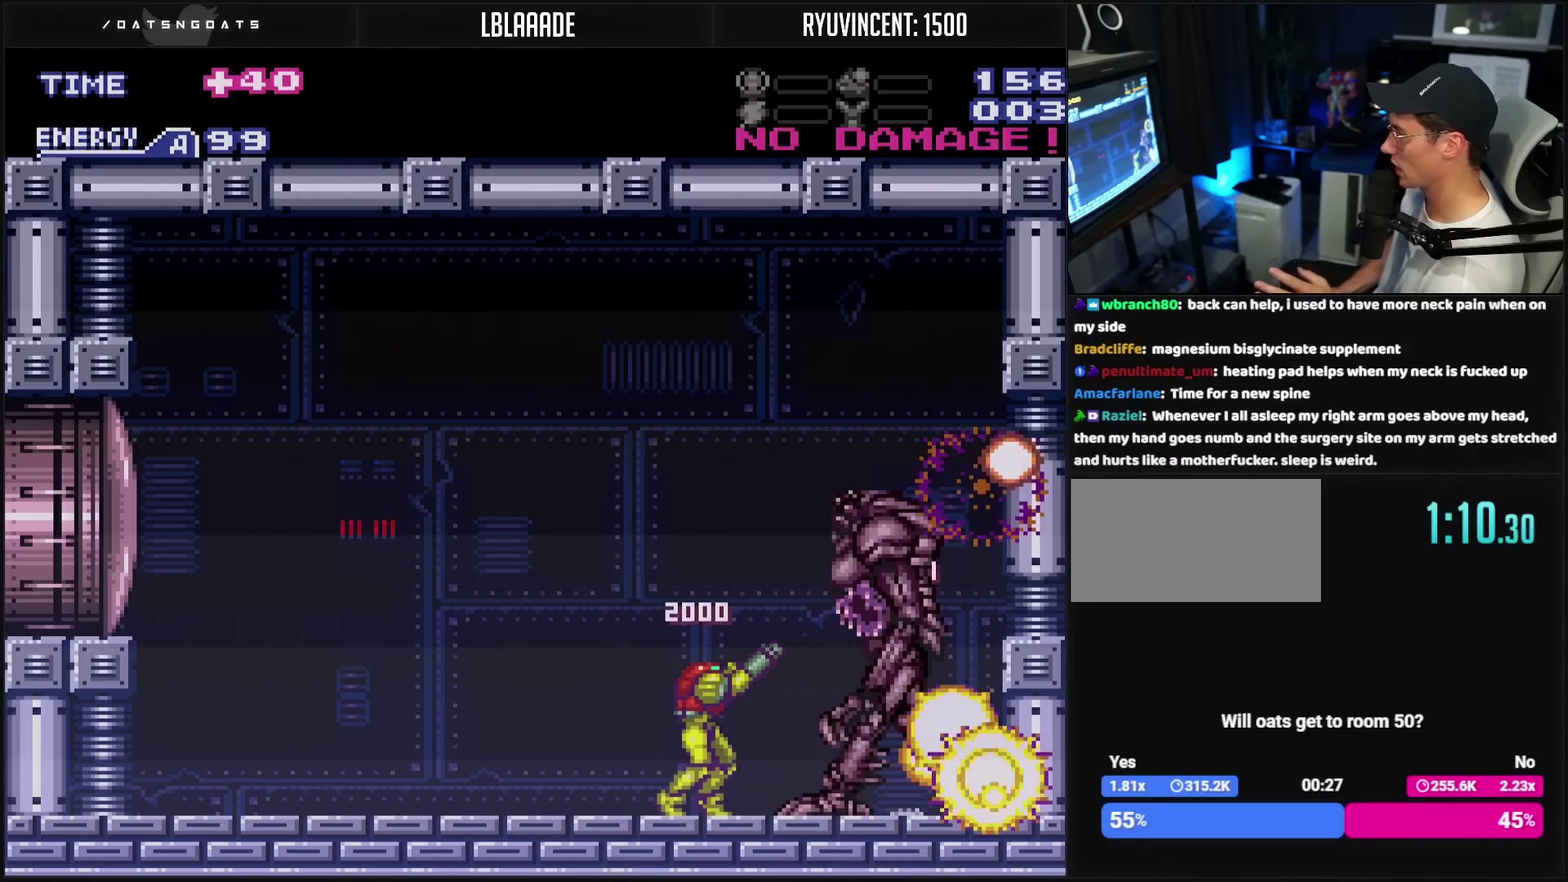
{"buttons": ["CROSS"], "events": [[17, "R1", "up"], [150, "CROSS", "down"]]}
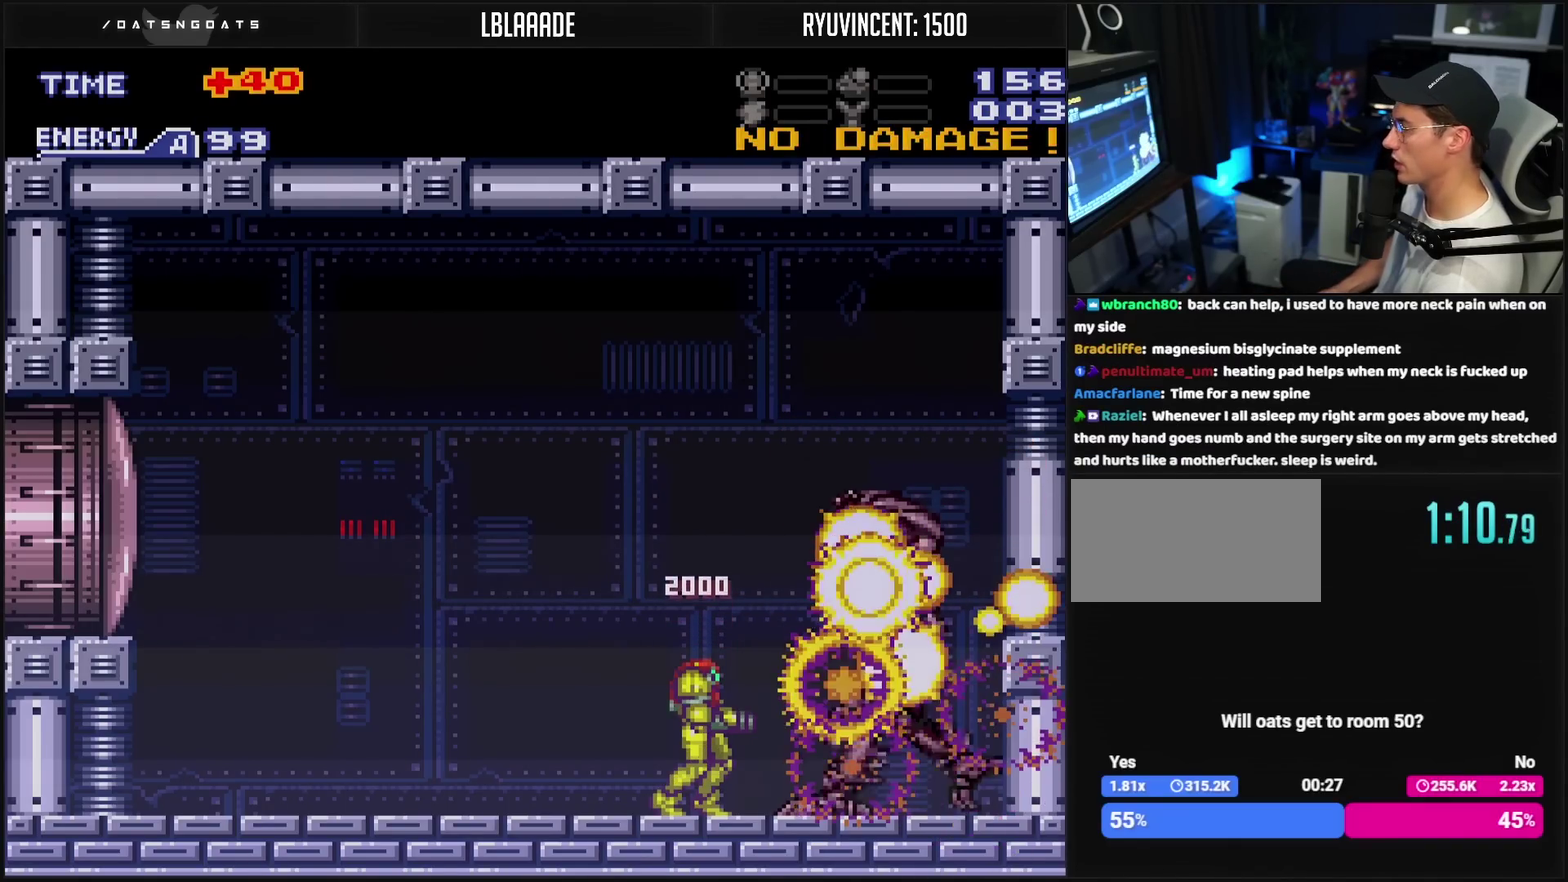
{"buttons": [], "events": [[50, "DPAD_RIGHT", "down"], [67, "CROSS", "up"], [200, "CROSS", "down"], [300, "CIRCLE", "down"], [350, "CROSS", "up"], [467, "DPAD_RIGHT", "up"], [500, "CIRCLE", "up"]]}
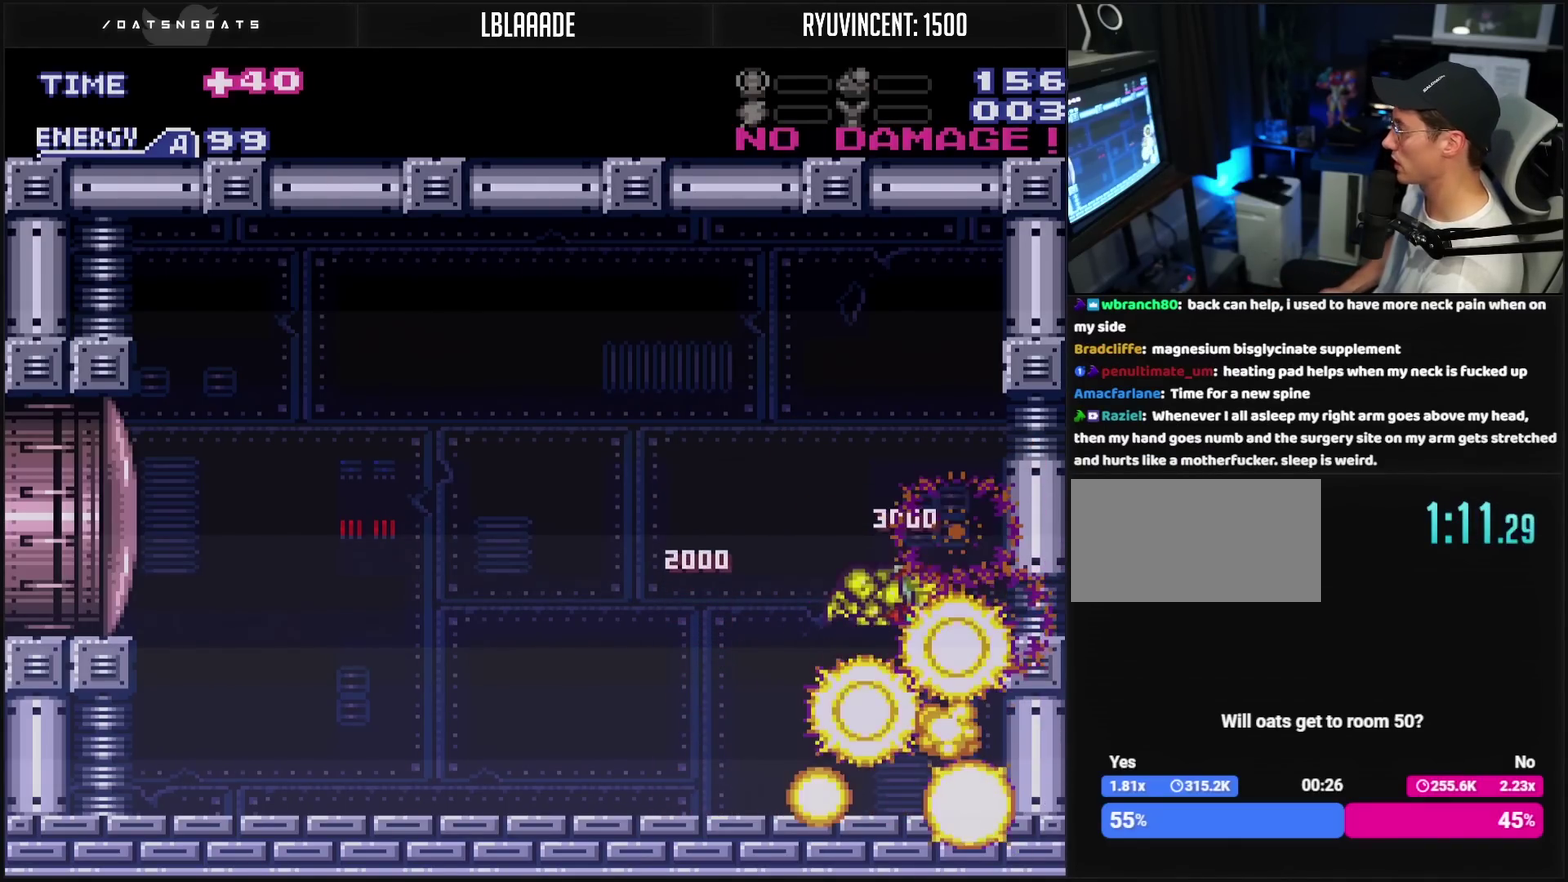
{"buttons": [], "events": [[67, "DPAD_LEFT", "down"], [100, "CIRCLE", "down"], [150, "DPAD_LEFT", "up"], [150, "L1", "down"], [233, "L1", "up"], [500, "CIRCLE", "up"]]}
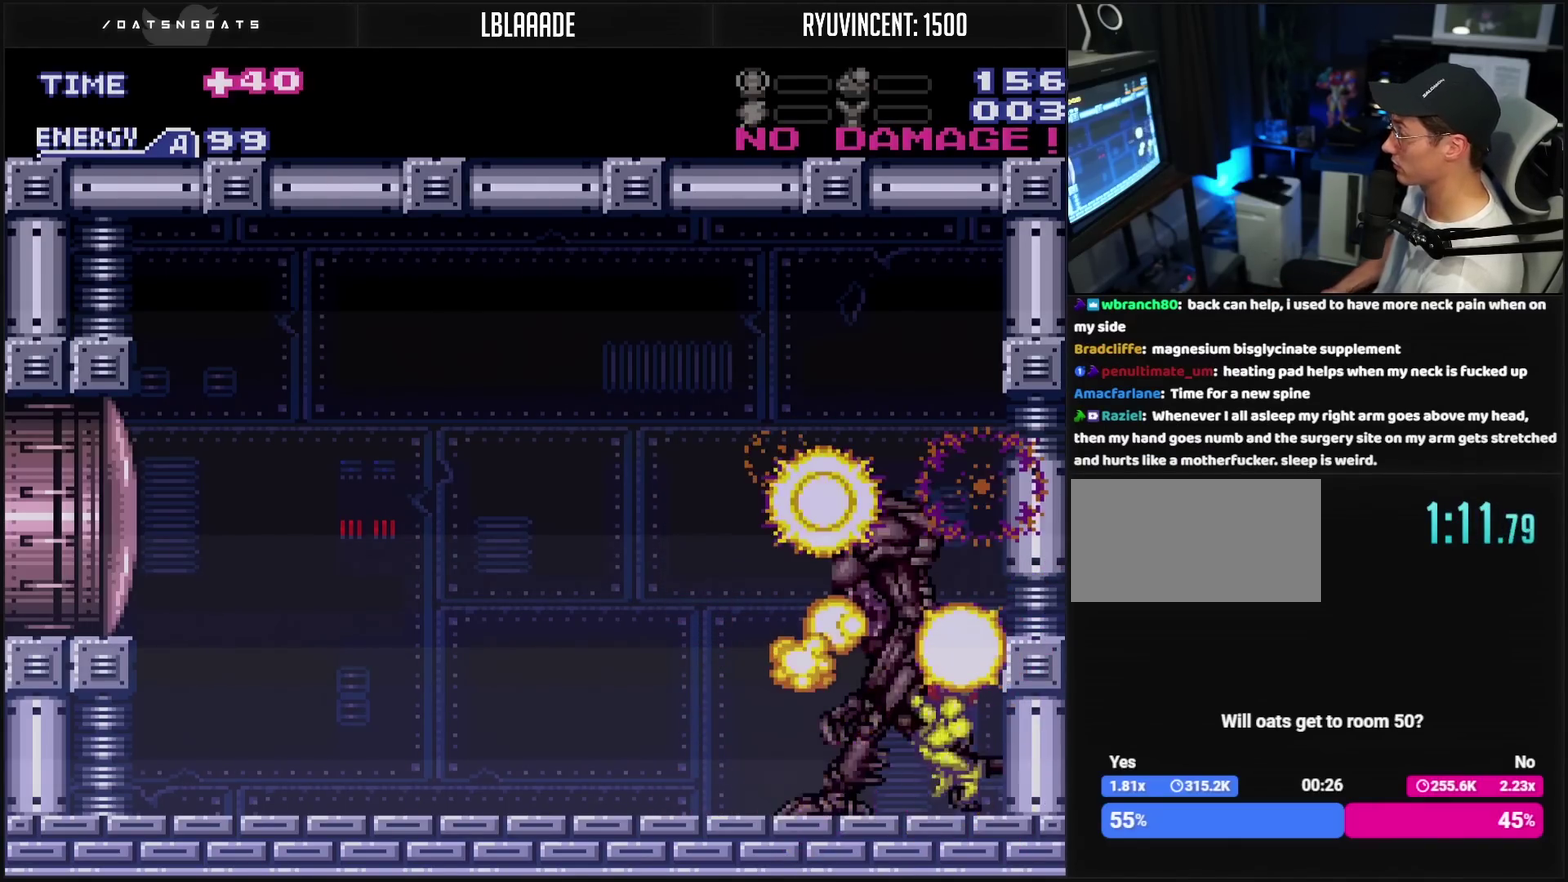
{"buttons": [], "events": []}
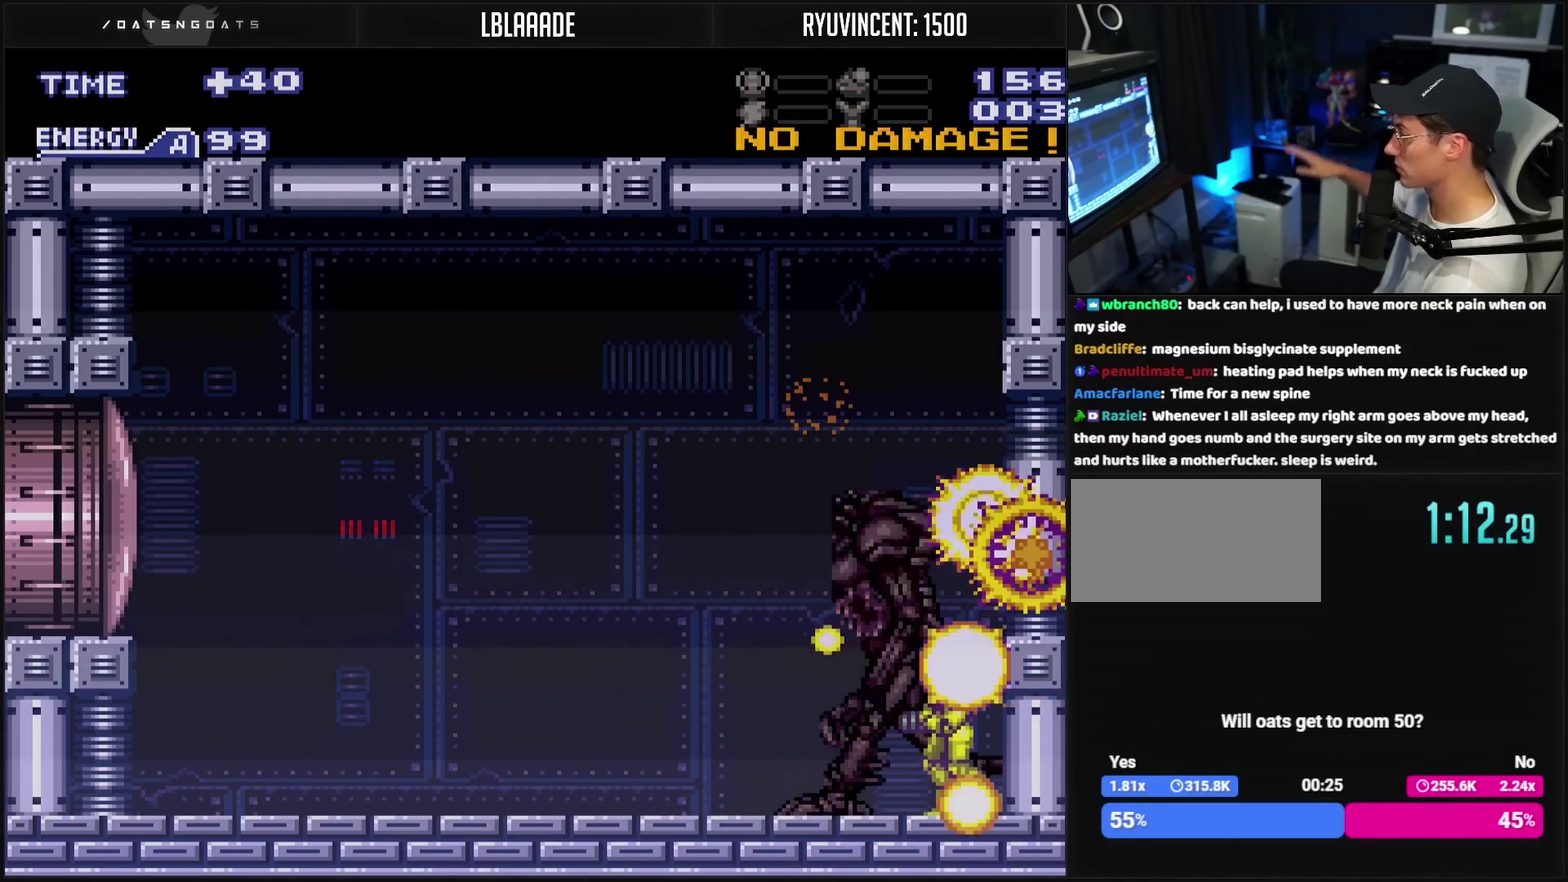
{"buttons": [], "events": []}
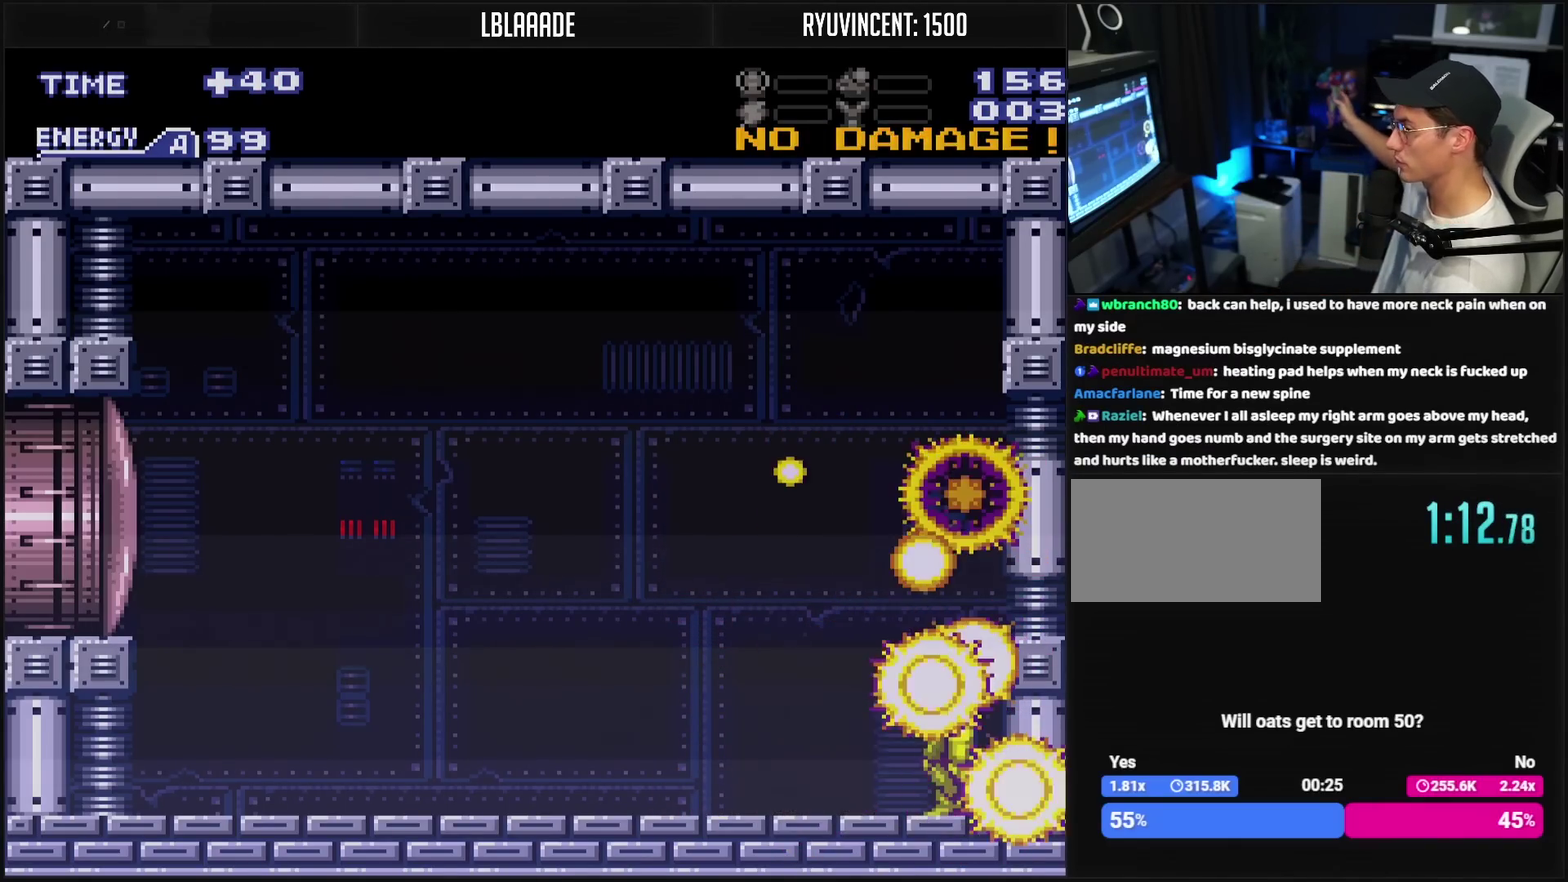
{"buttons": [], "events": []}
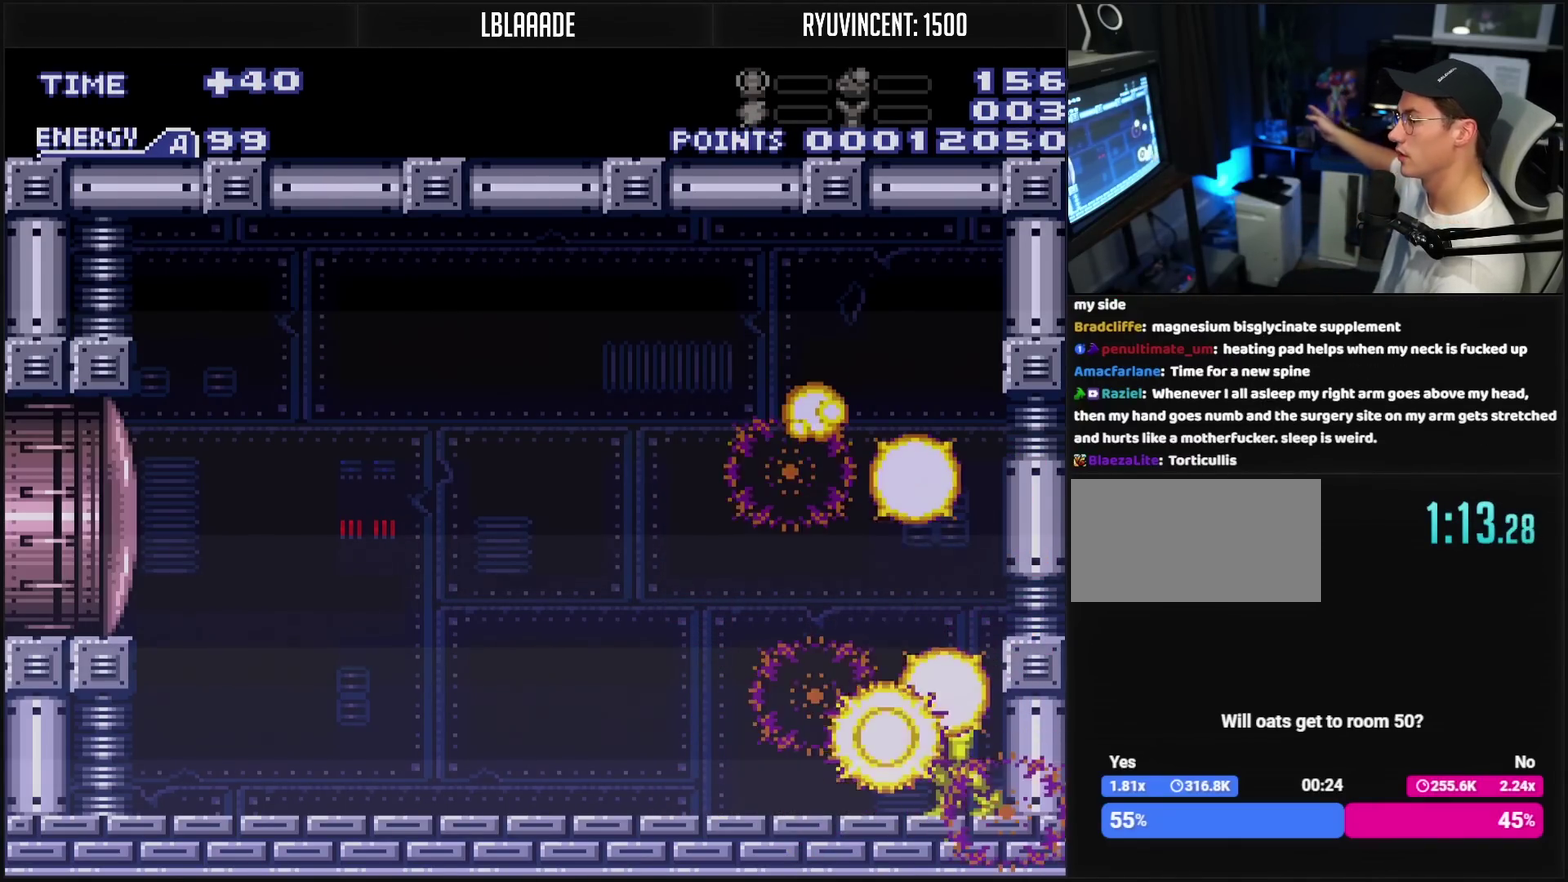
{"buttons": [], "events": []}
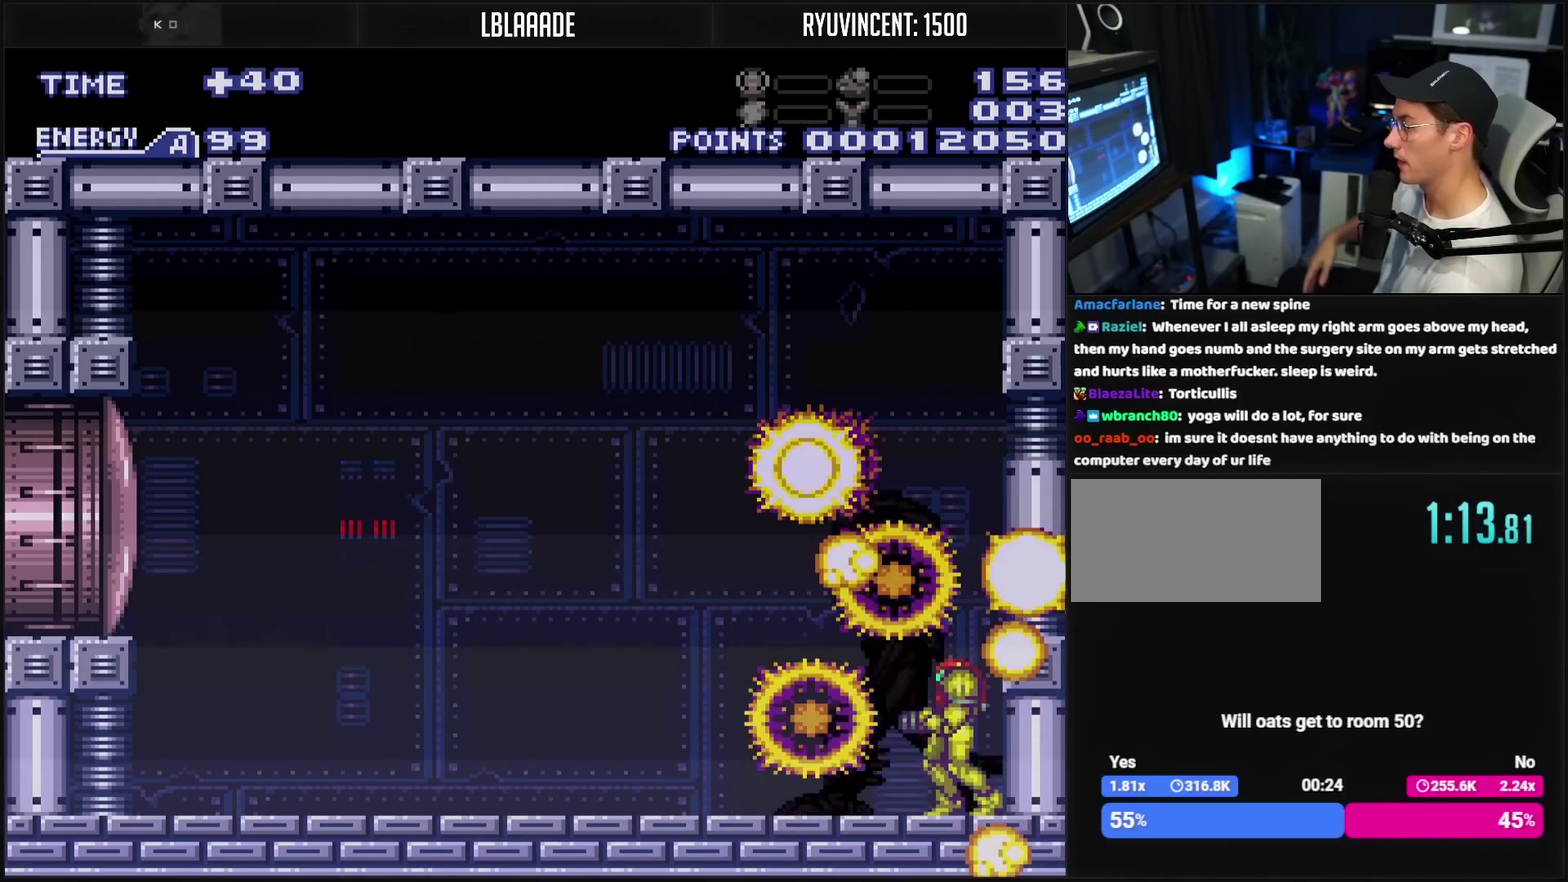
{"buttons": [], "events": []}
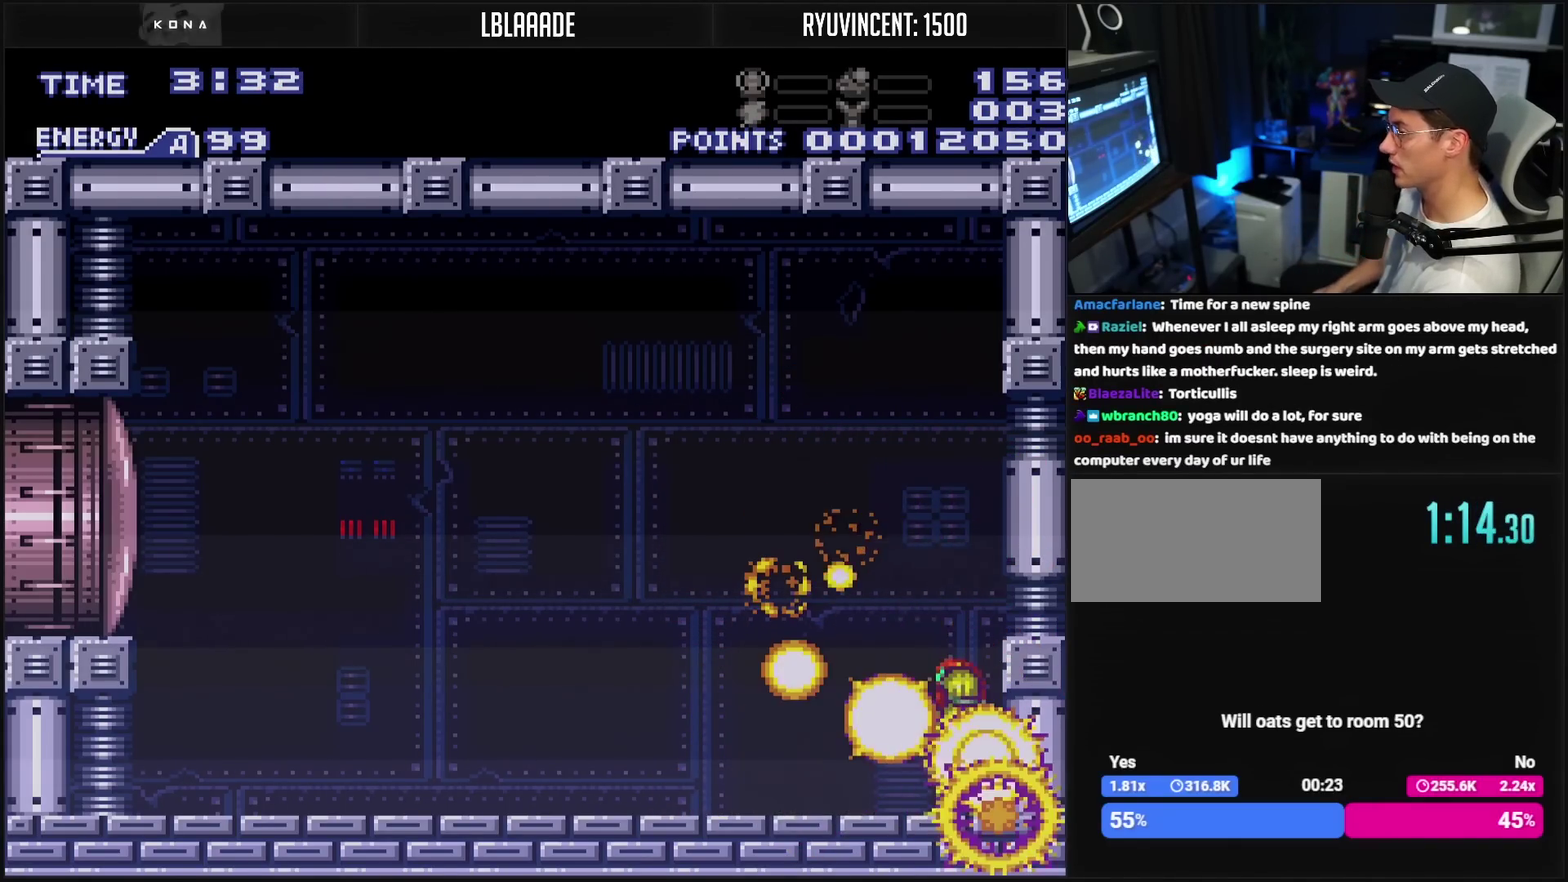
{"buttons": ["CROSS", "R1"], "events": [[217, "CROSS", "down"], [483, "R1", "down"]]}
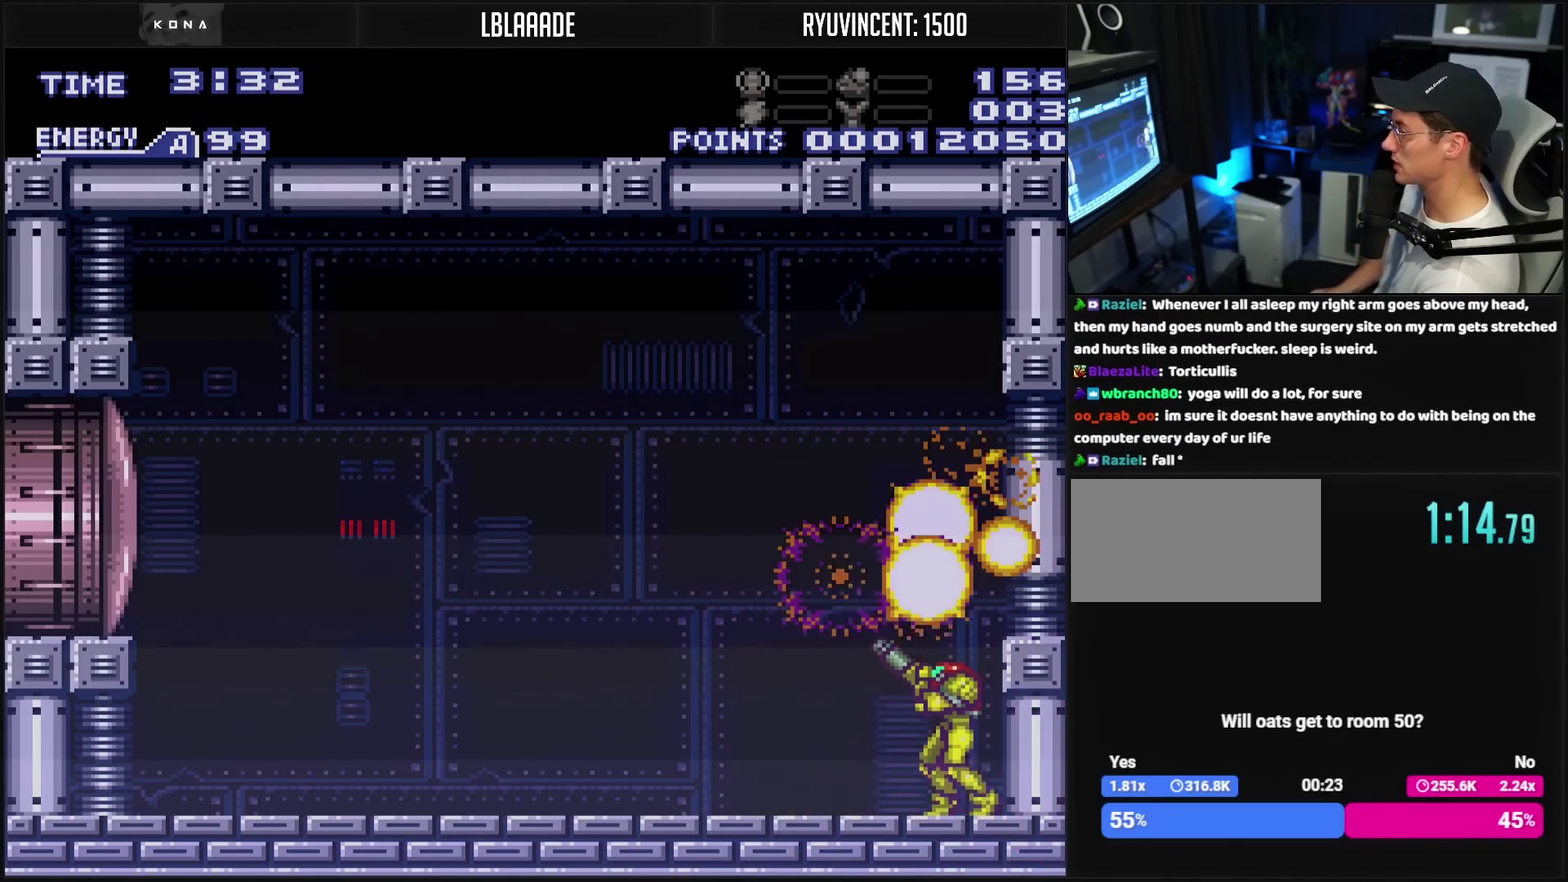
{"buttons": ["CROSS", "R1"], "events": []}
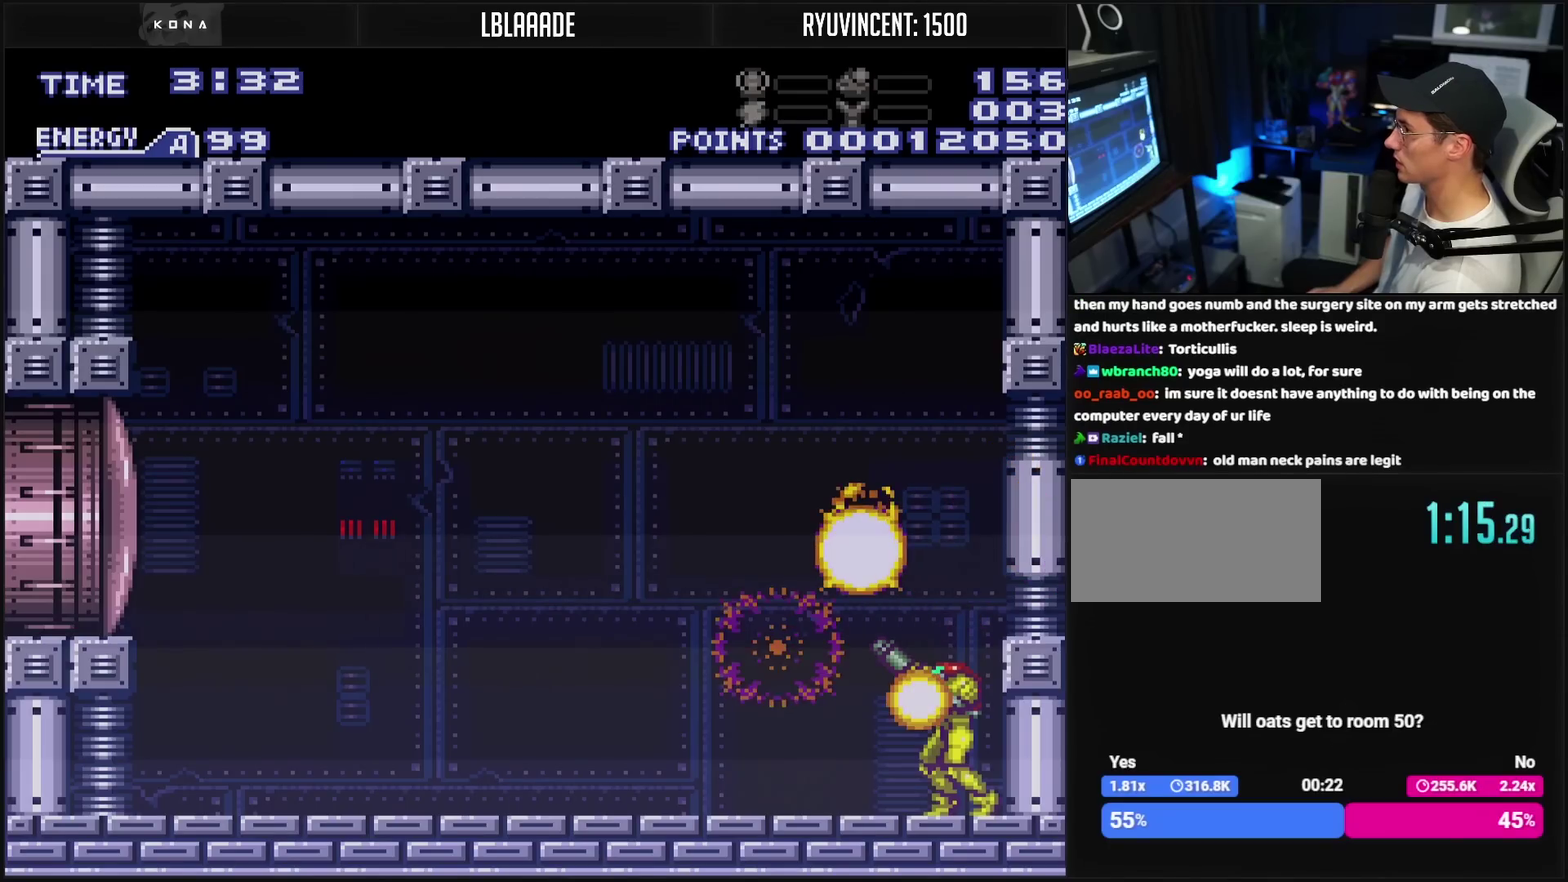
{"buttons": ["CROSS", "R1"], "events": []}
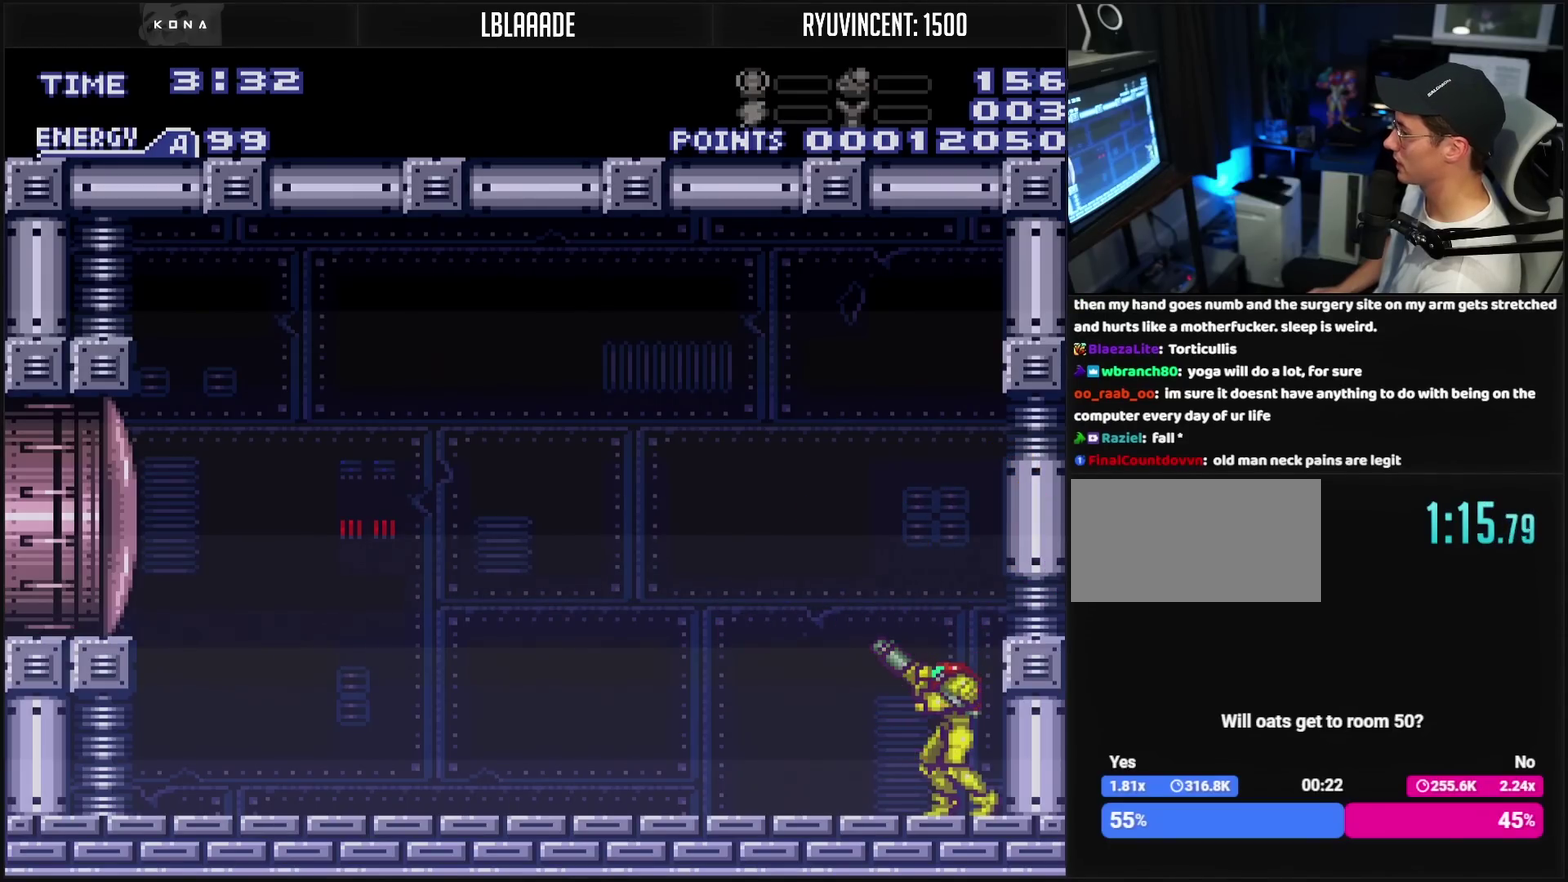
{"buttons": ["CROSS", "TRIANGLE", "R1", "DPAD_LEFT"], "events": [[67, "DPAD_LEFT", "down"], [467, "TRIANGLE", "down"]]}
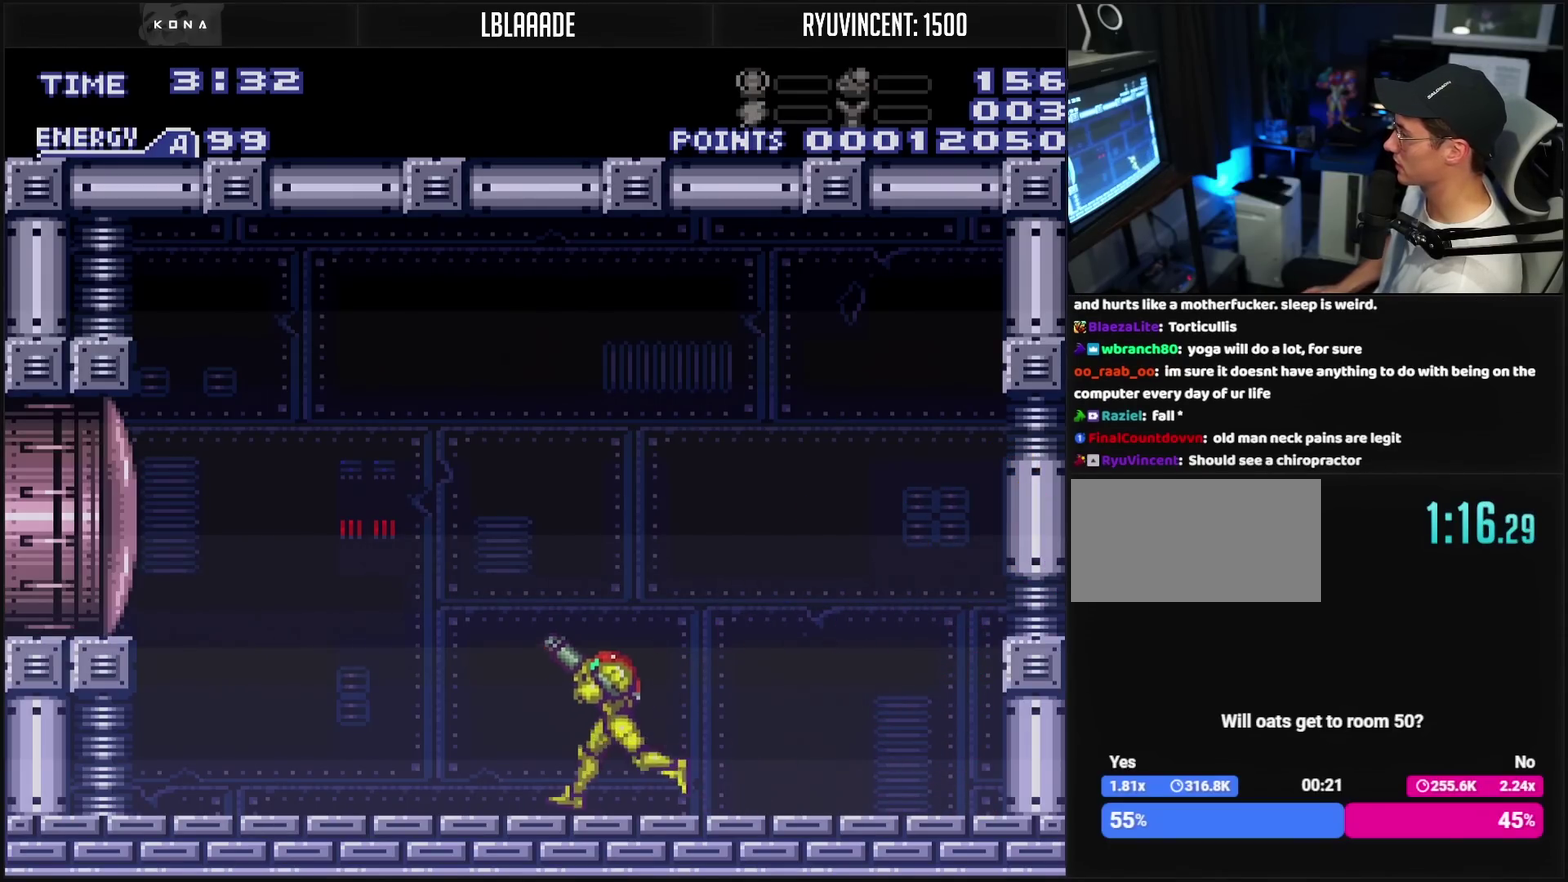
{"buttons": ["CROSS", "DPAD_LEFT"], "events": [[117, "CIRCLE", "down"], [117, "R1", "up"], [117, "TRIANGLE", "up"], [383, "CIRCLE", "up"], [383, "DPAD_DOWN", "down"], [400, "DPAD_LEFT", "up"], [483, "DPAD_DOWN", "up"], [483, "DPAD_LEFT", "down"]]}
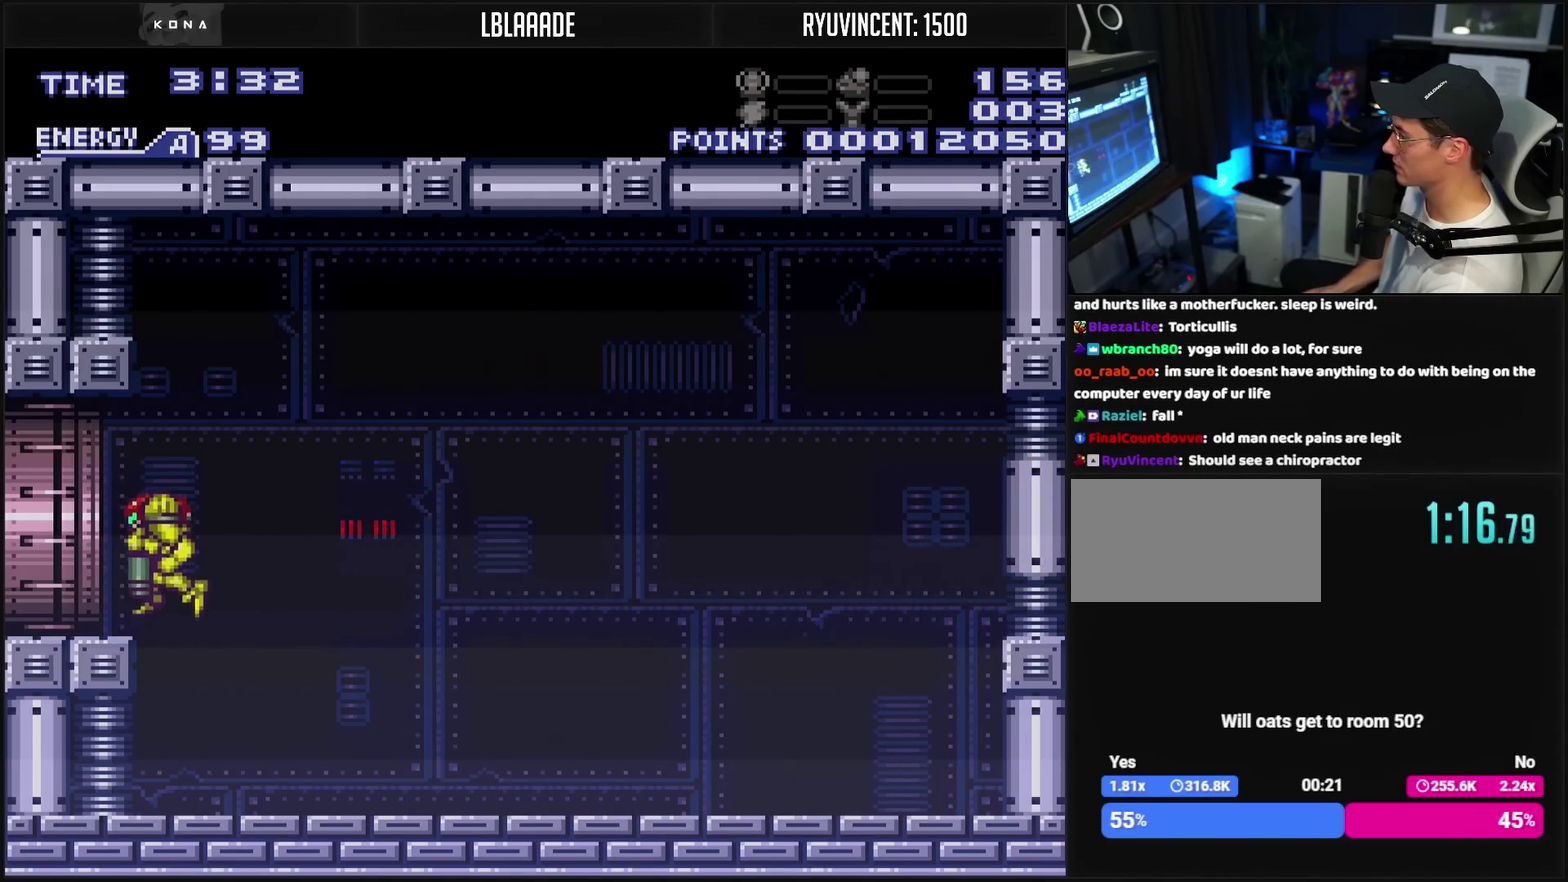
{"buttons": ["CROSS", "DPAD_LEFT"], "events": [[67, "R1", "down"], [183, "L1", "down"], [233, "L1", "up"], [233, "R1", "up"], [417, "L1", "down"], [417, "R1", "down"], [467, "L1", "up"], [467, "R1", "up"]]}
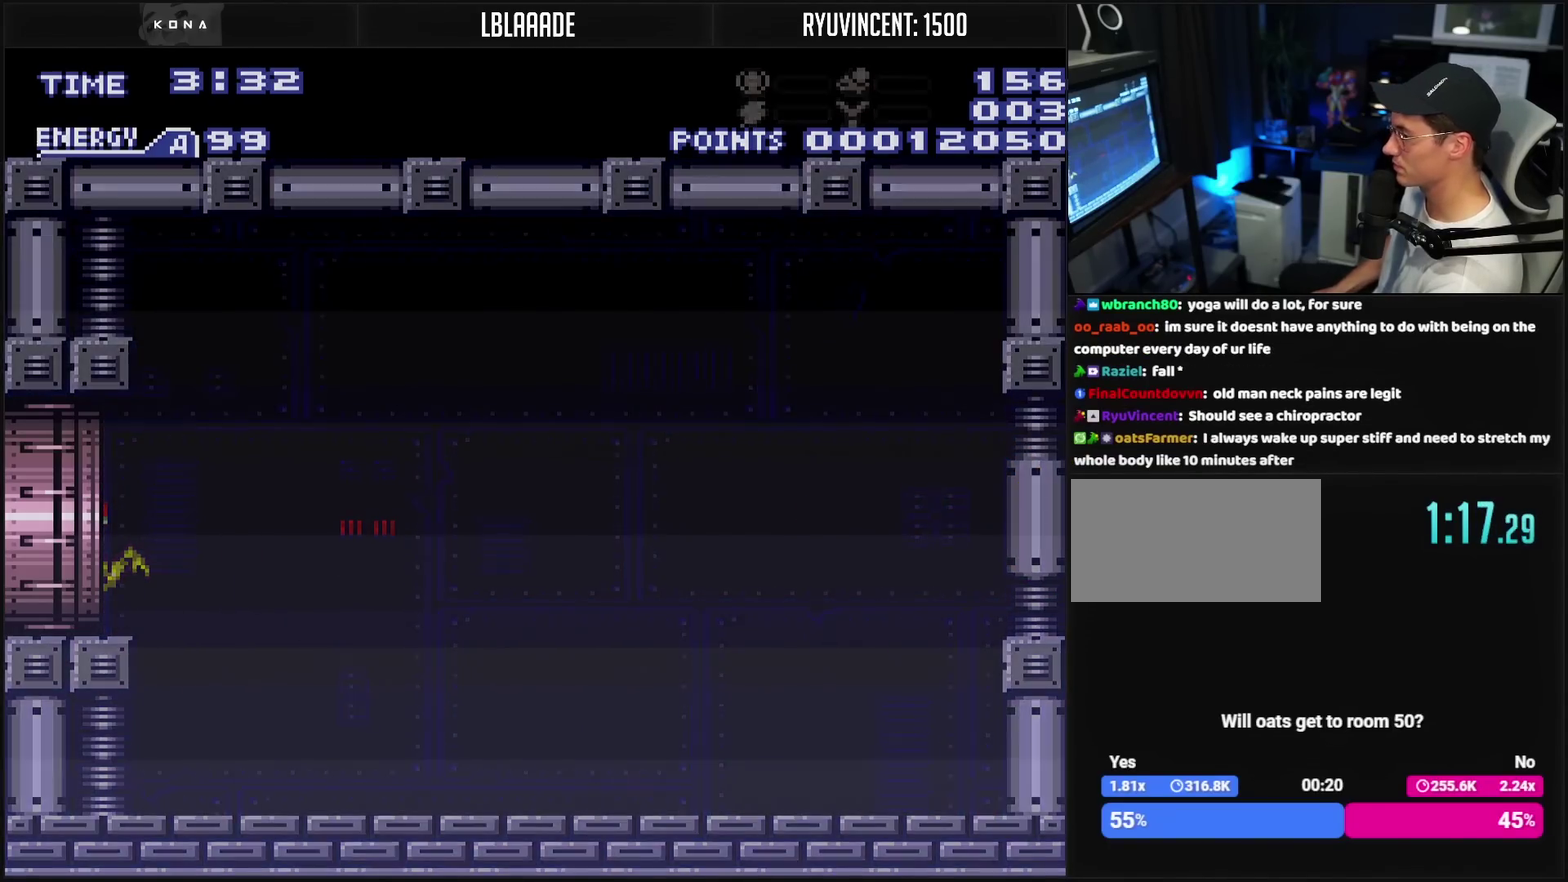
{"buttons": ["DPAD_LEFT"], "events": [[33, "L1", "down"], [83, "L1", "up"], [200, "CROSS", "up"]]}